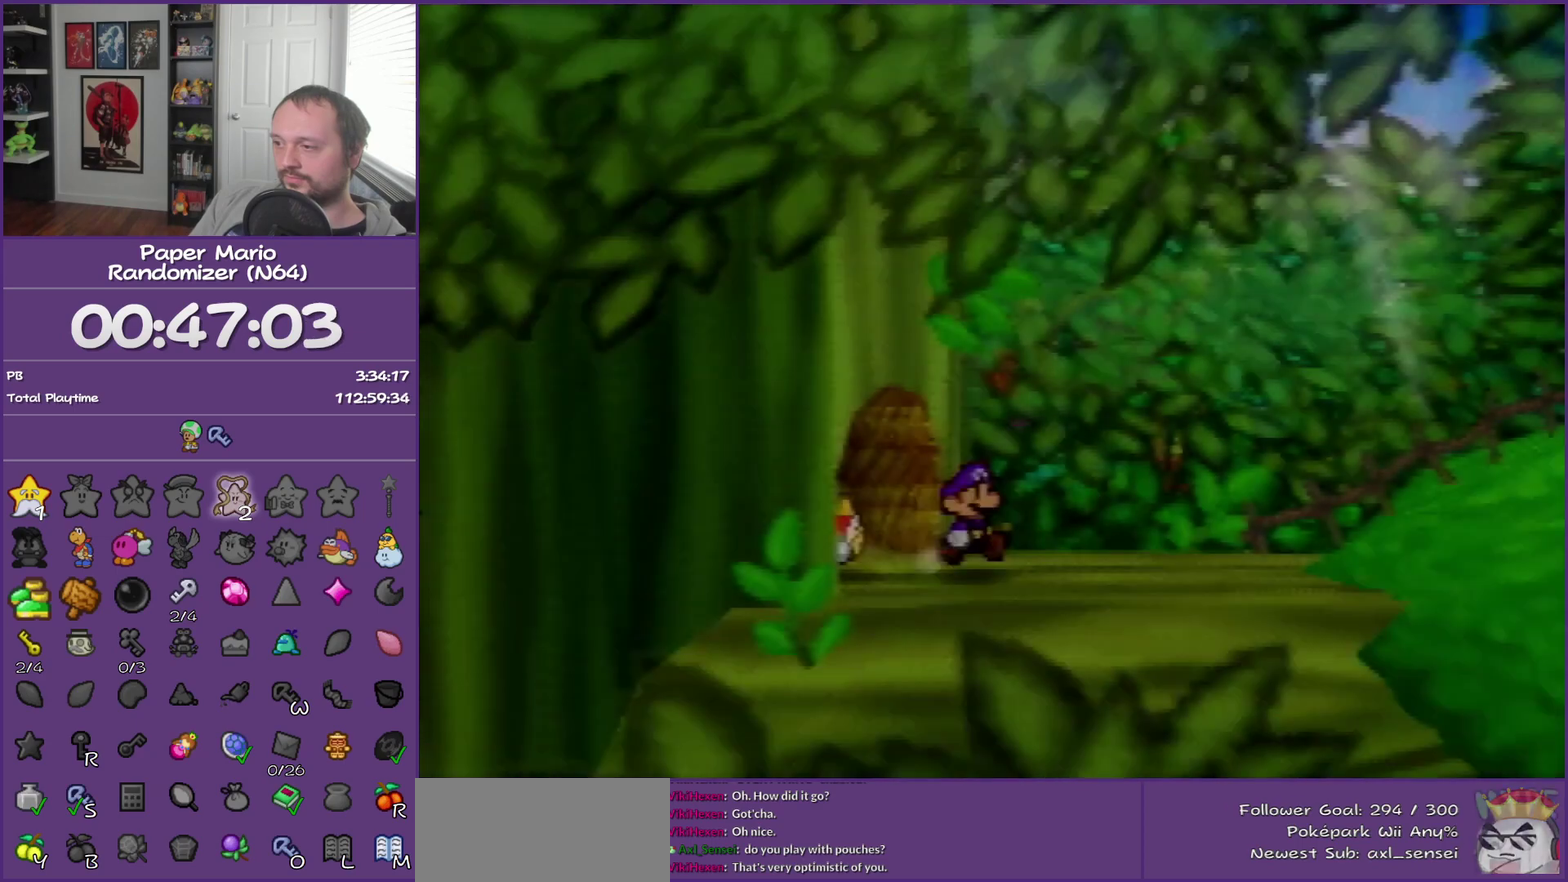
Gameplay with a controller (Nintendo layout); each line is a JSON object with the inputs held at the frame after it. "events" lists button and stick changes between this image and that frame as [ms after this image, input, new state], when the widget could be followed in between. This overlay highlights the sticks when they move; stick clicks (L3) are not distinguishable. Not read: L3 R3.
{"buttons": [], "left_stick": "right", "events": [[150, "Z", "down"], [233, "Z", "up"], [367, "Z", "down"], [450, "Z", "up"]]}
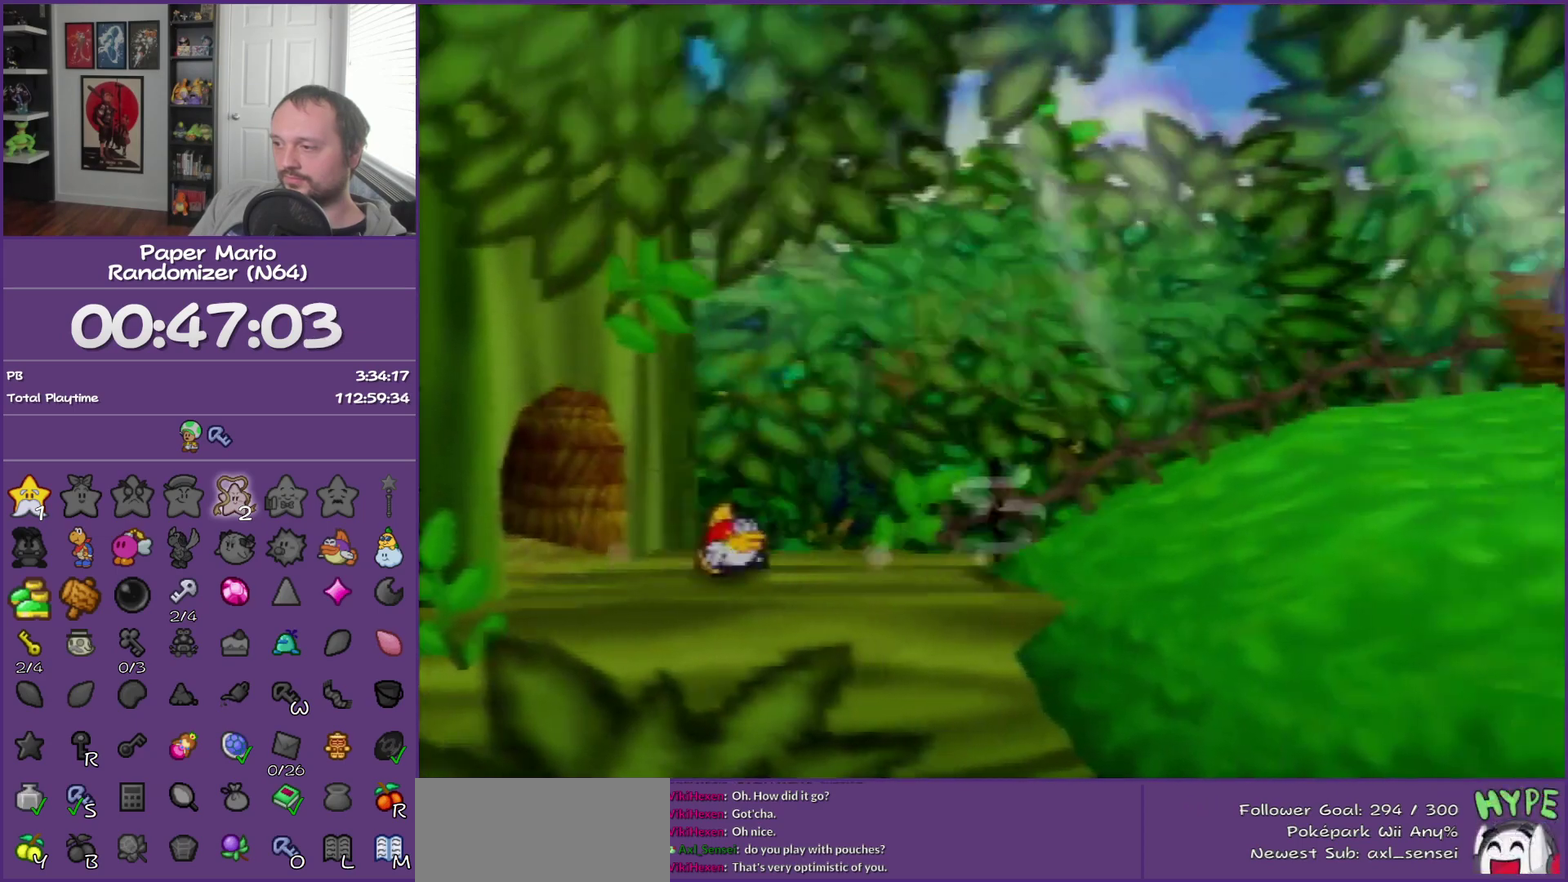
{"buttons": ["Z"], "left_stick": "right", "events": [[17, "Z", "down"], [150, "Z", "up"], [233, "Z", "down"], [367, "Z", "up"], [433, "Z", "down"]]}
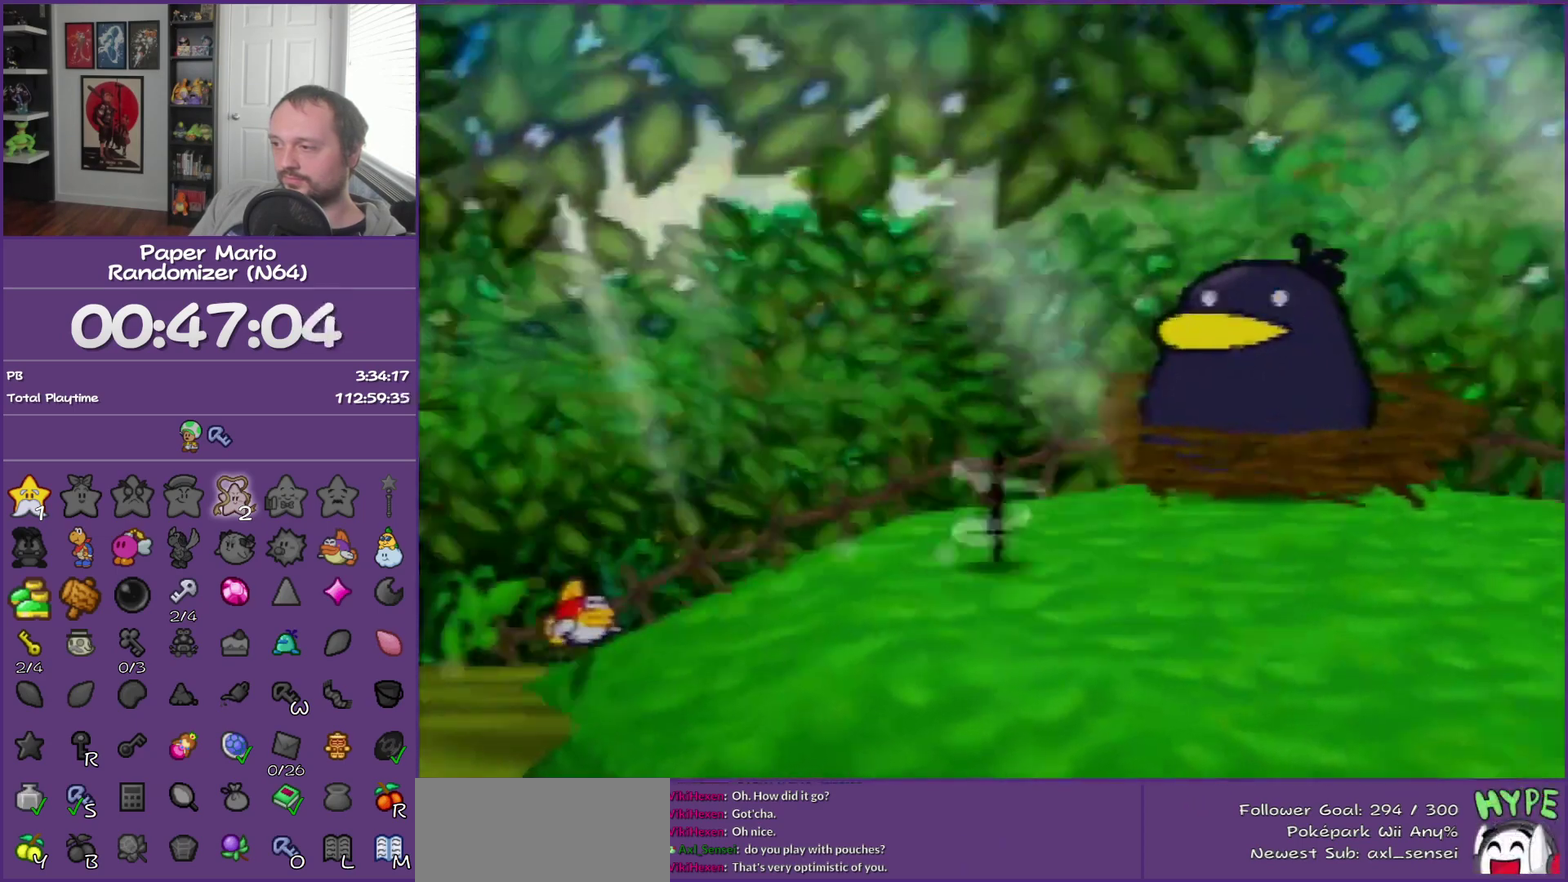
{"buttons": [], "left_stick": "up", "events": [[50, "Z", "up"], [50, "left_stick", "up-right"], [83, "A", "down"], [183, "A", "up"], [333, "left_stick", "up"]]}
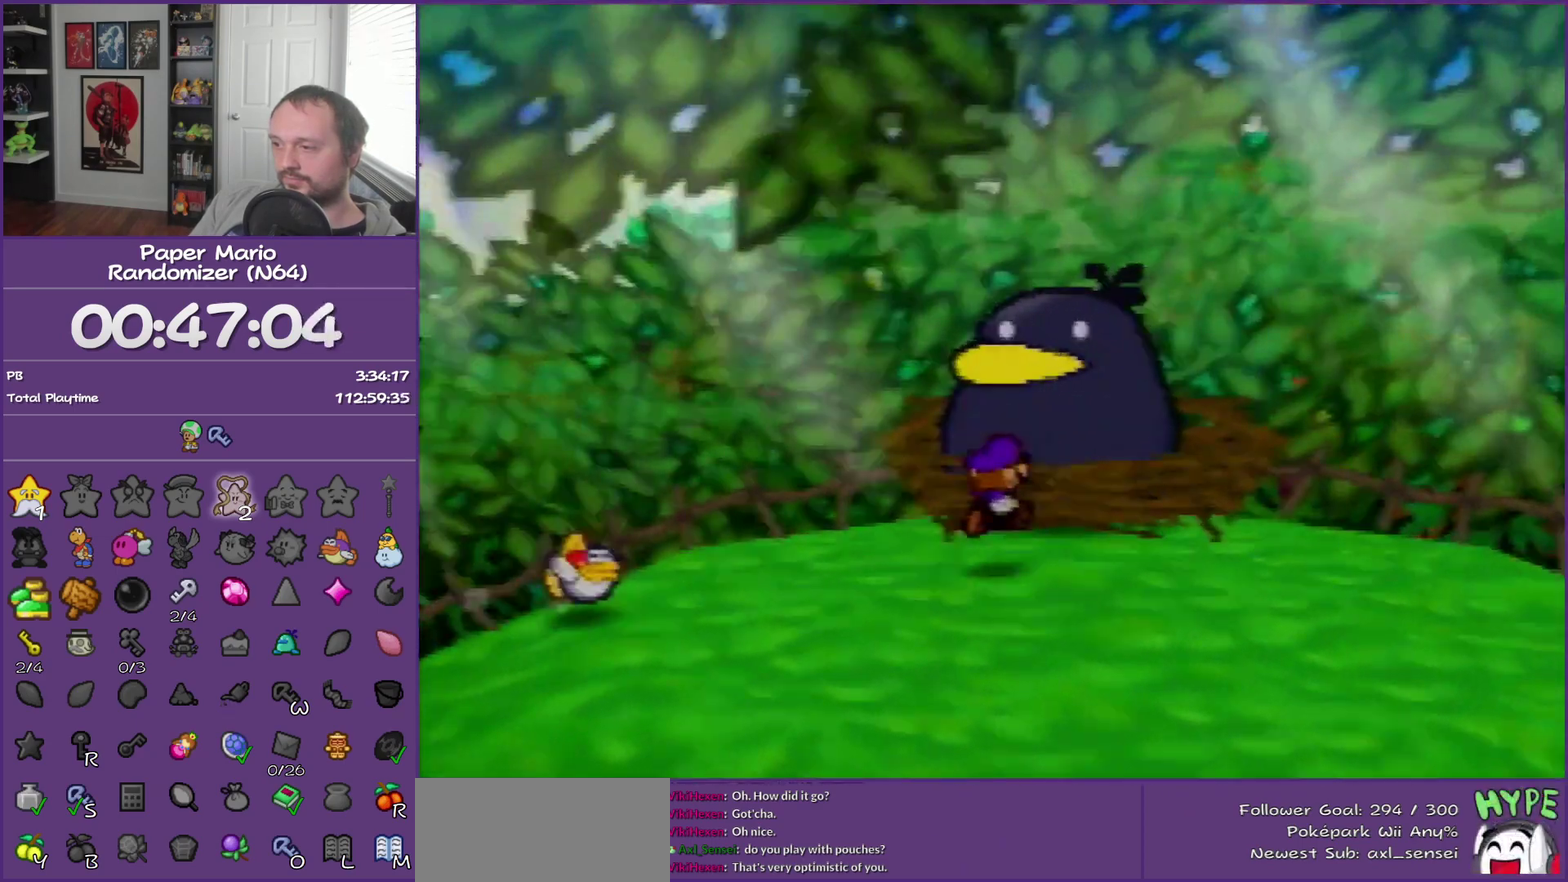
{"buttons": ["B"], "left_stick": "center", "events": [[50, "A", "down"], [83, "left_stick", "up-right"], [183, "B", "down"], [183, "left_stick", "center"], [267, "A", "up"]]}
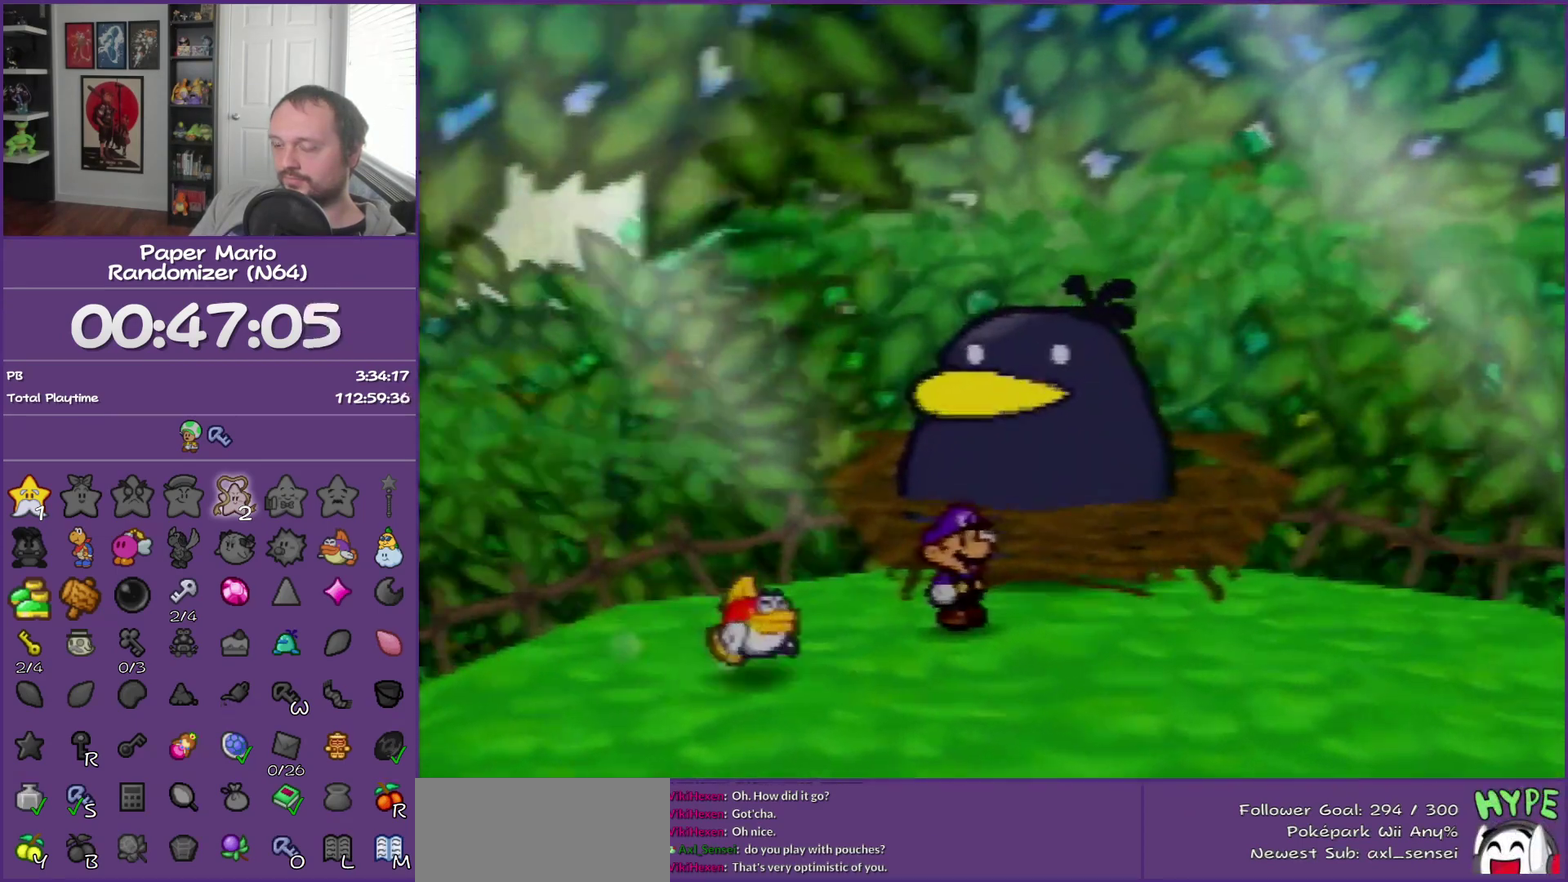
{"buttons": ["B"], "left_stick": "center", "events": []}
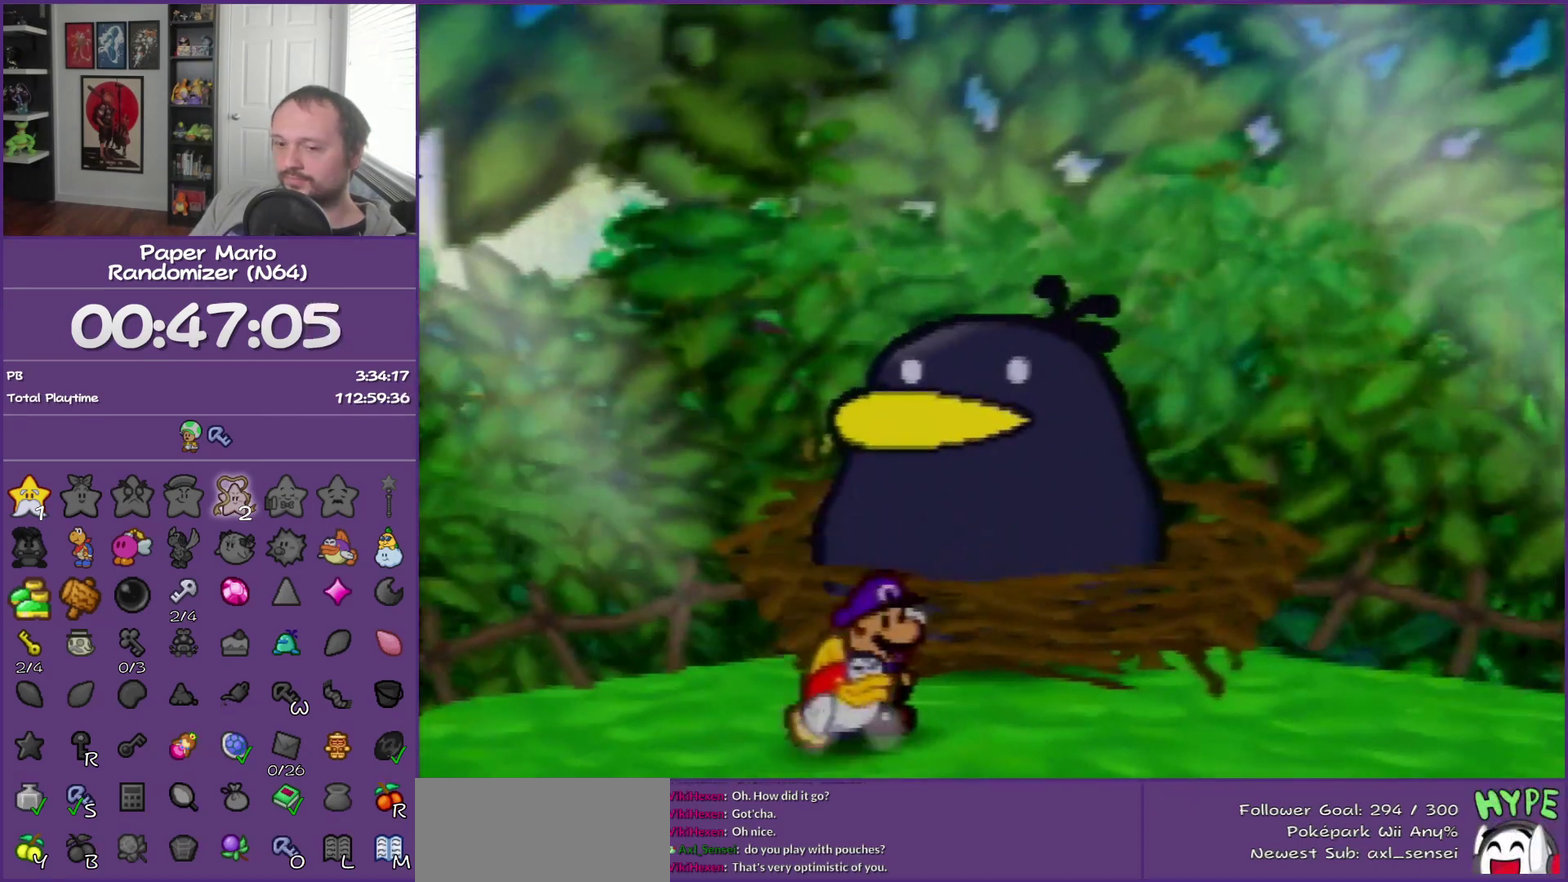
{"buttons": ["B"], "left_stick": "center", "events": []}
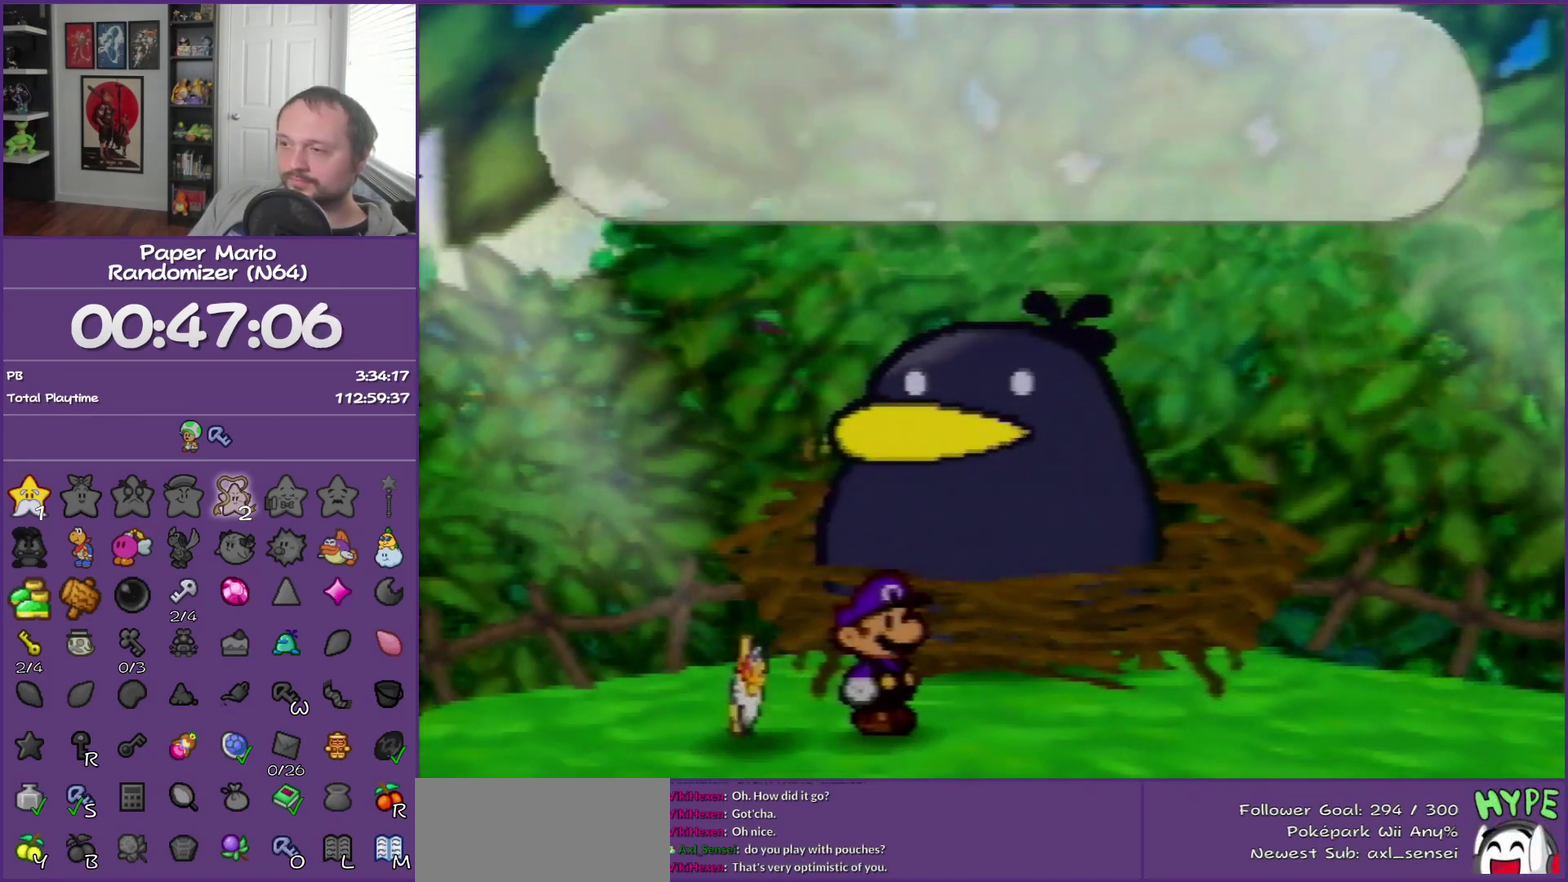
{"buttons": ["B"], "left_stick": "center", "events": []}
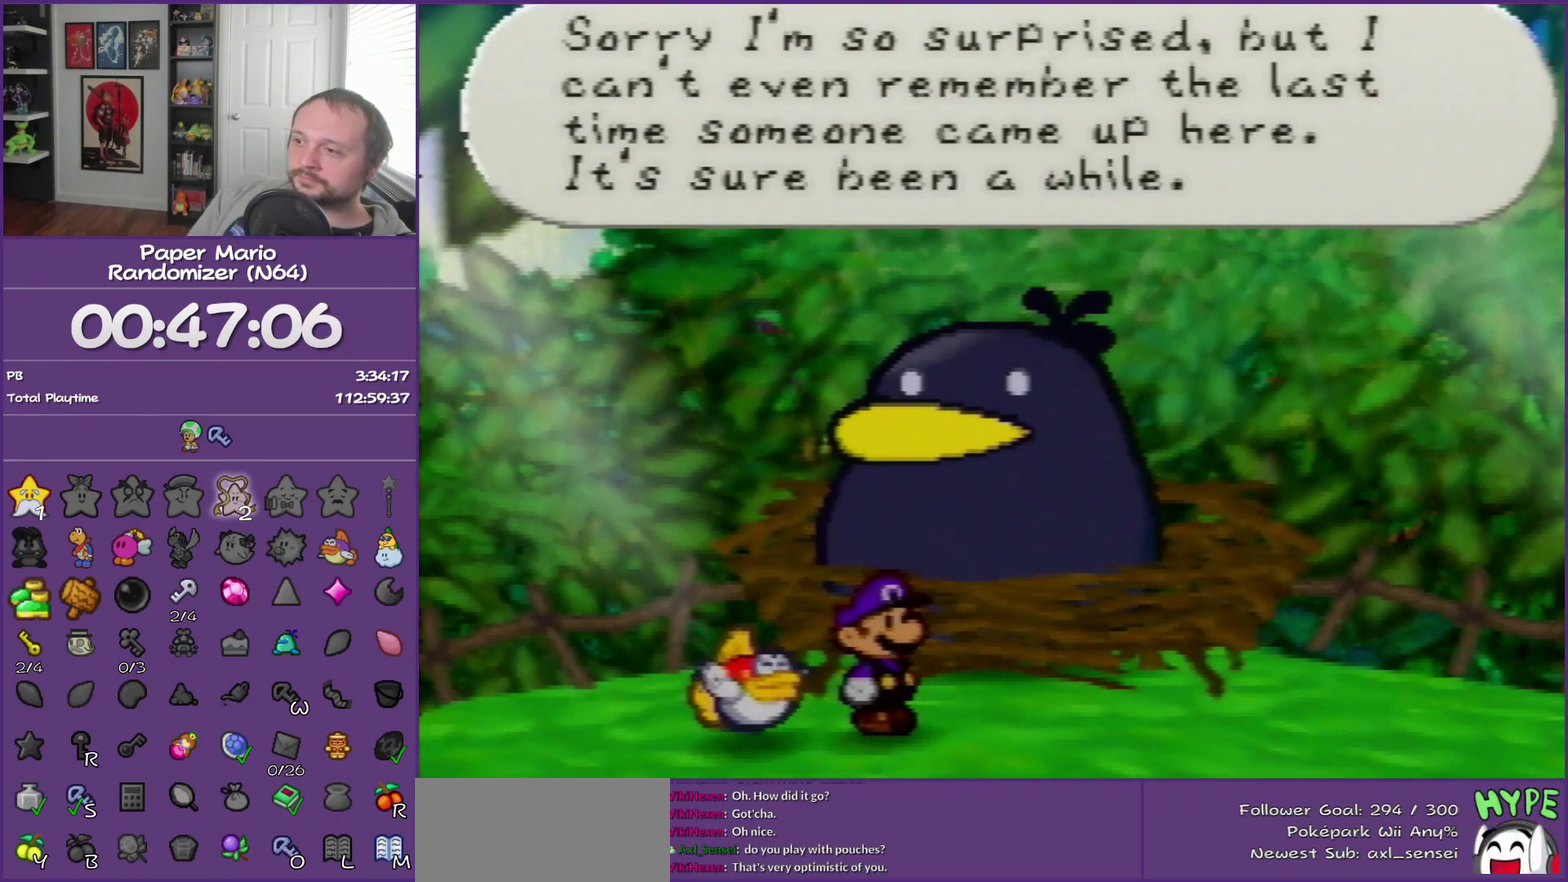
{"buttons": ["B"], "left_stick": "center", "events": []}
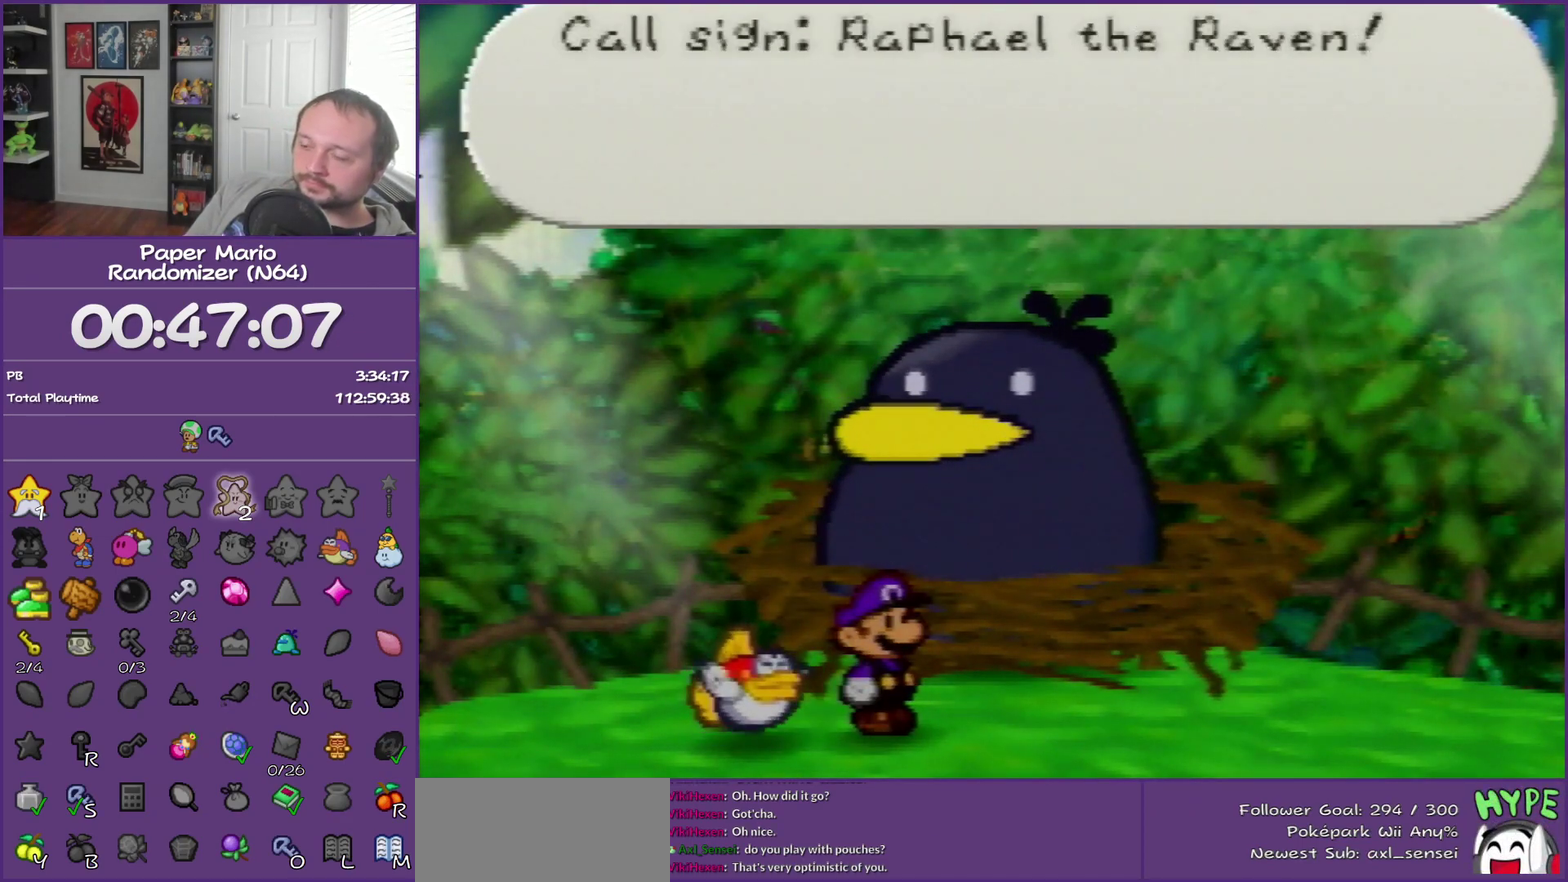
{"buttons": ["B"], "left_stick": "center", "events": []}
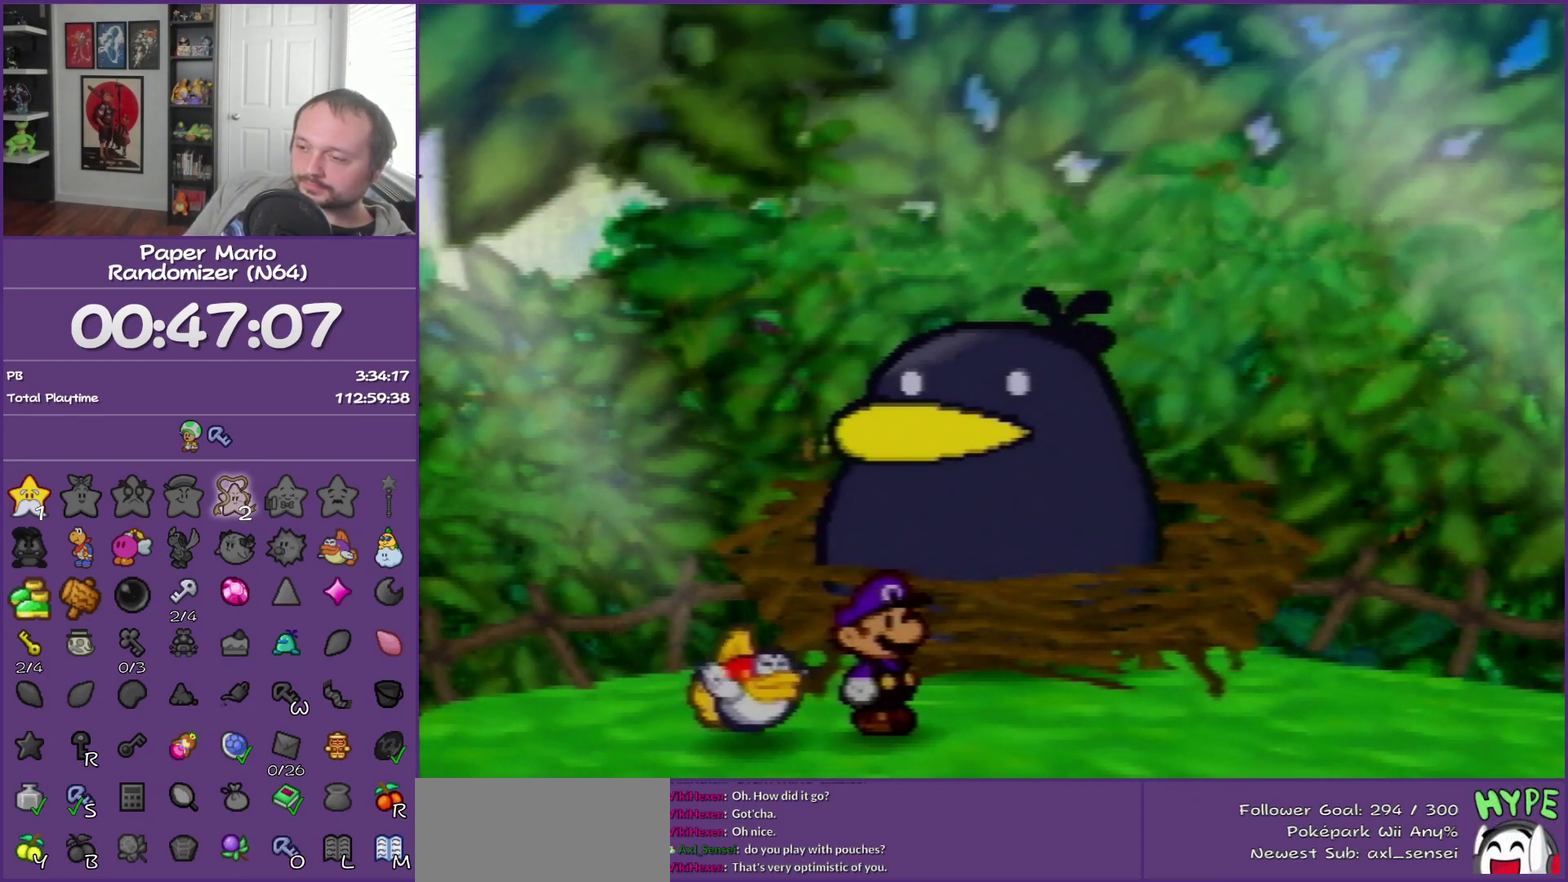
{"buttons": ["B"], "left_stick": "center", "events": []}
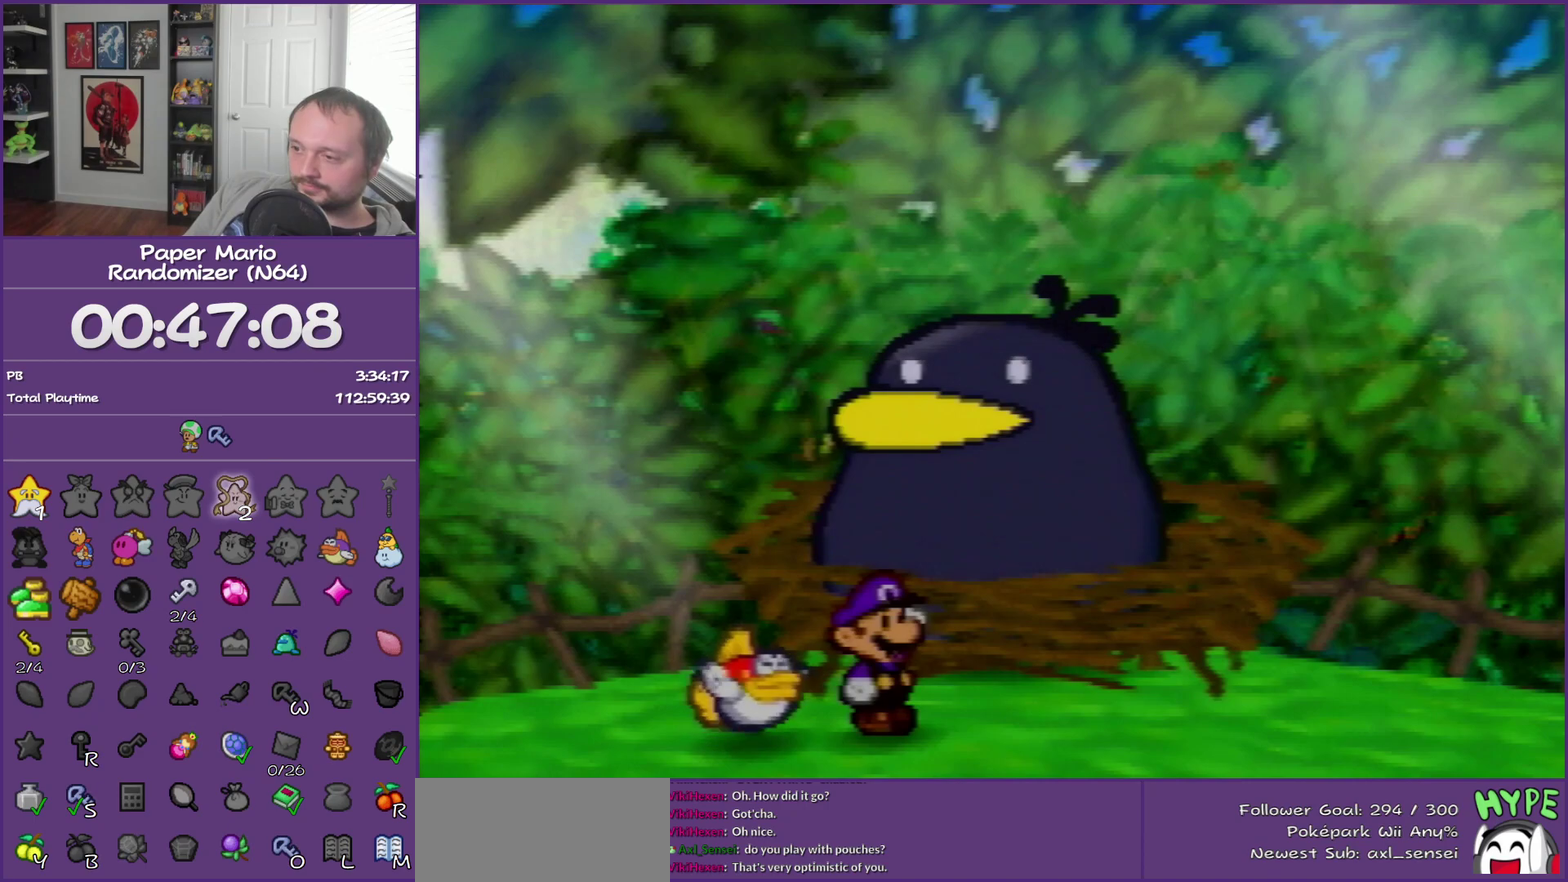
{"buttons": ["B"], "left_stick": "center", "events": []}
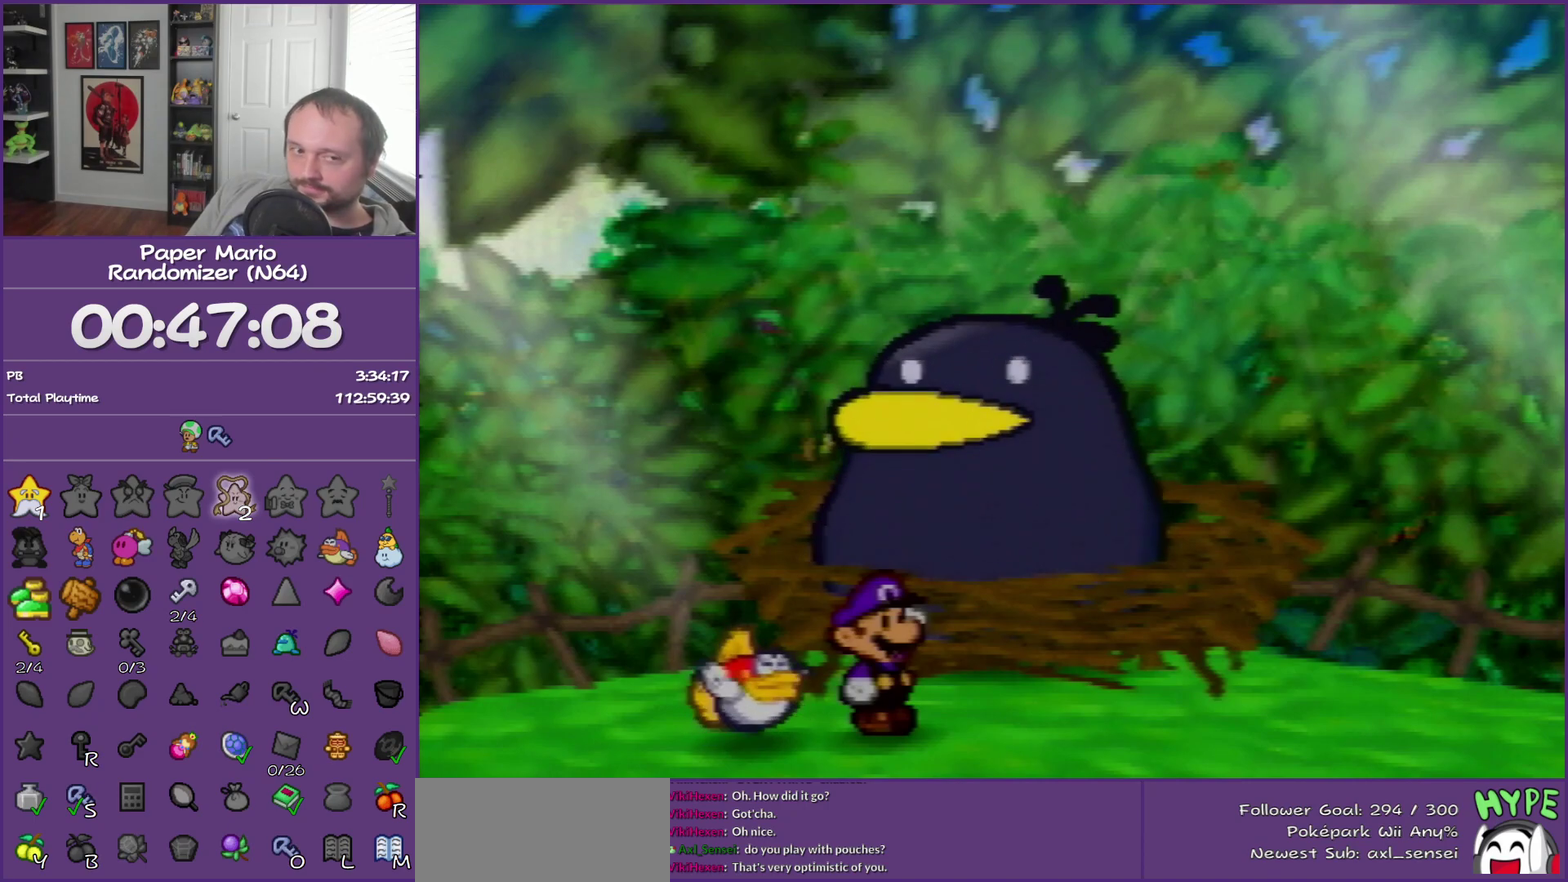
{"buttons": ["B"], "left_stick": "center", "events": []}
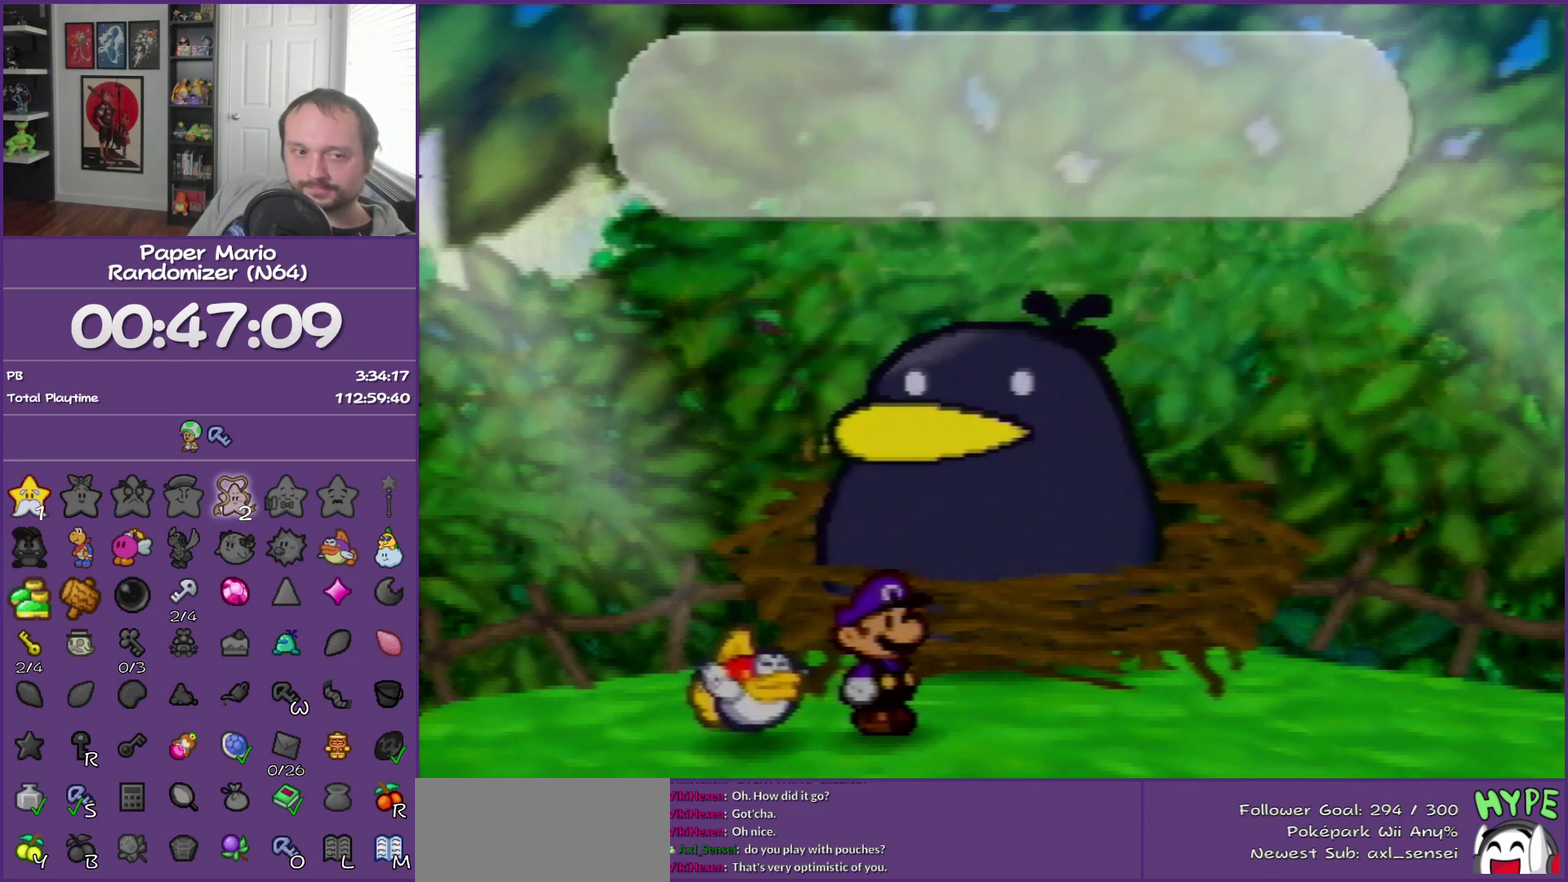
{"buttons": ["B"], "left_stick": "center", "events": []}
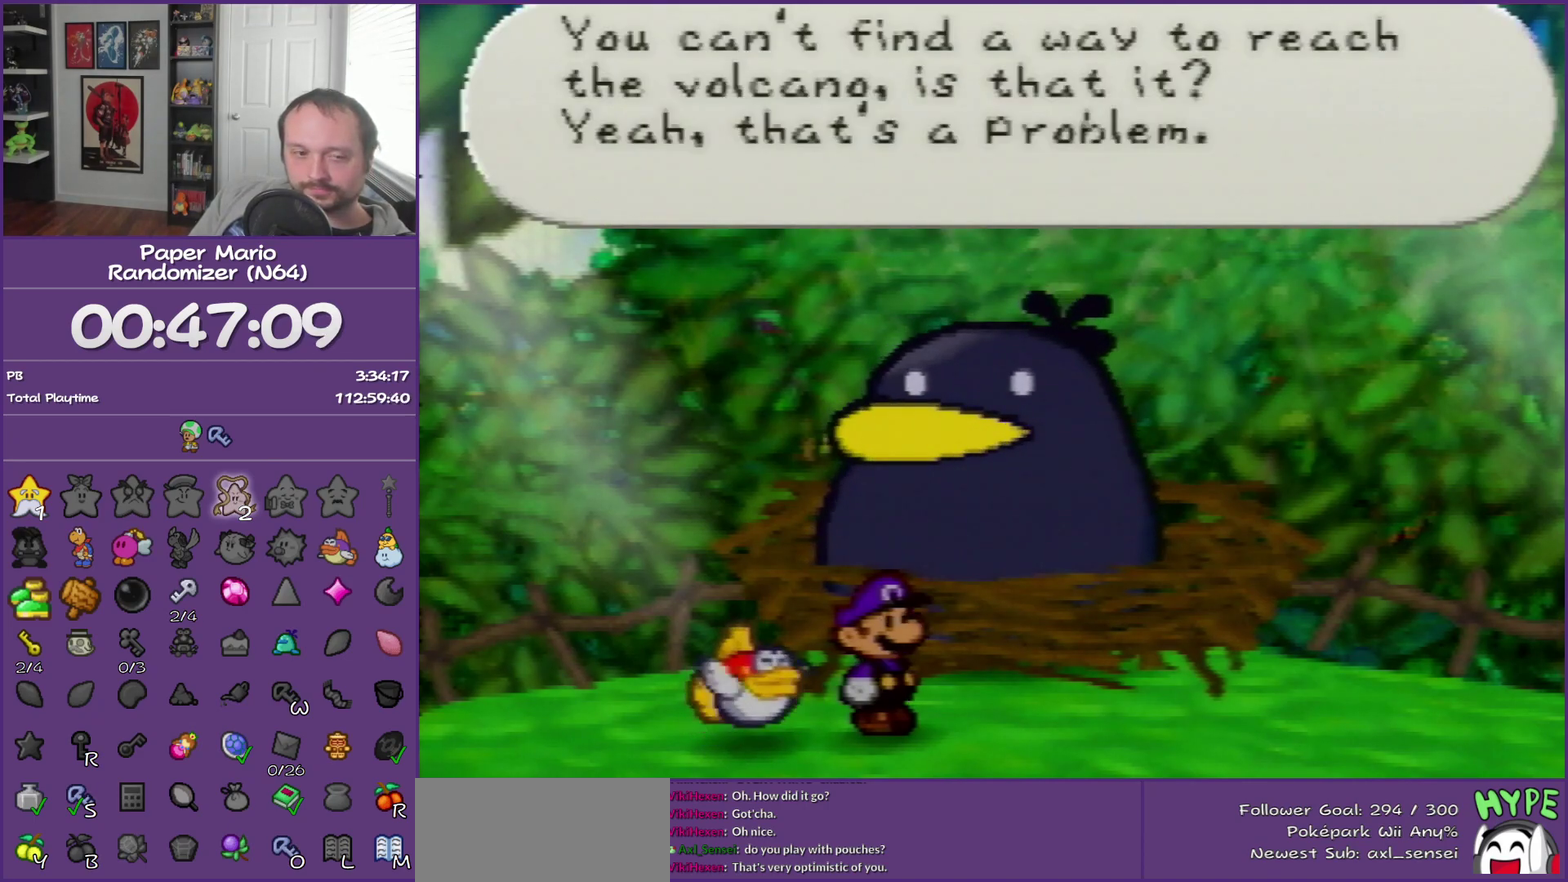
{"buttons": ["B"], "left_stick": "center", "events": []}
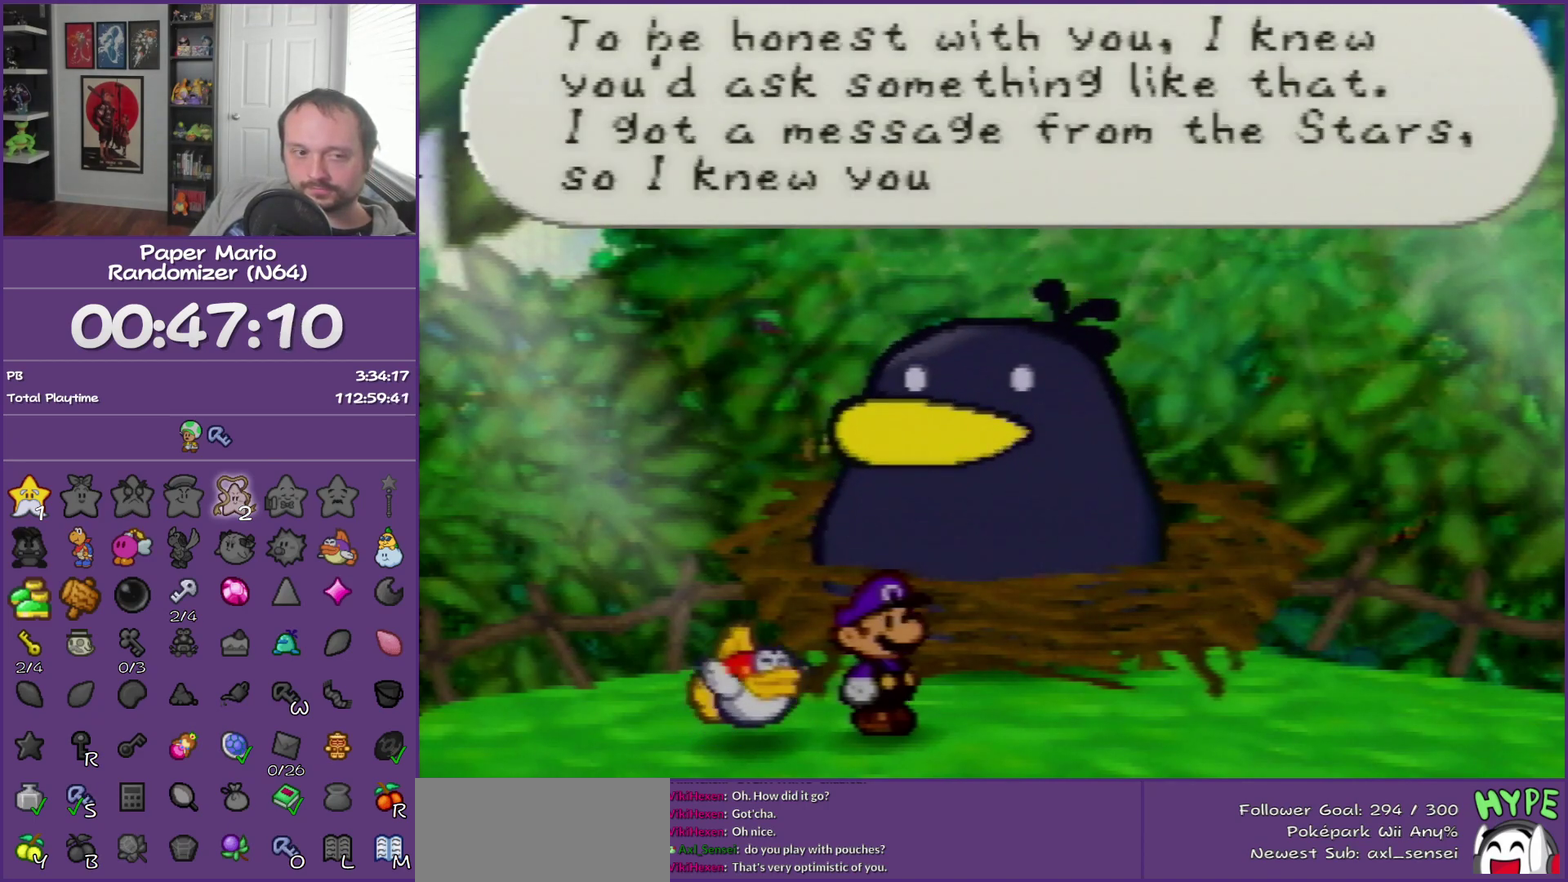
{"buttons": ["B"], "left_stick": "center", "events": []}
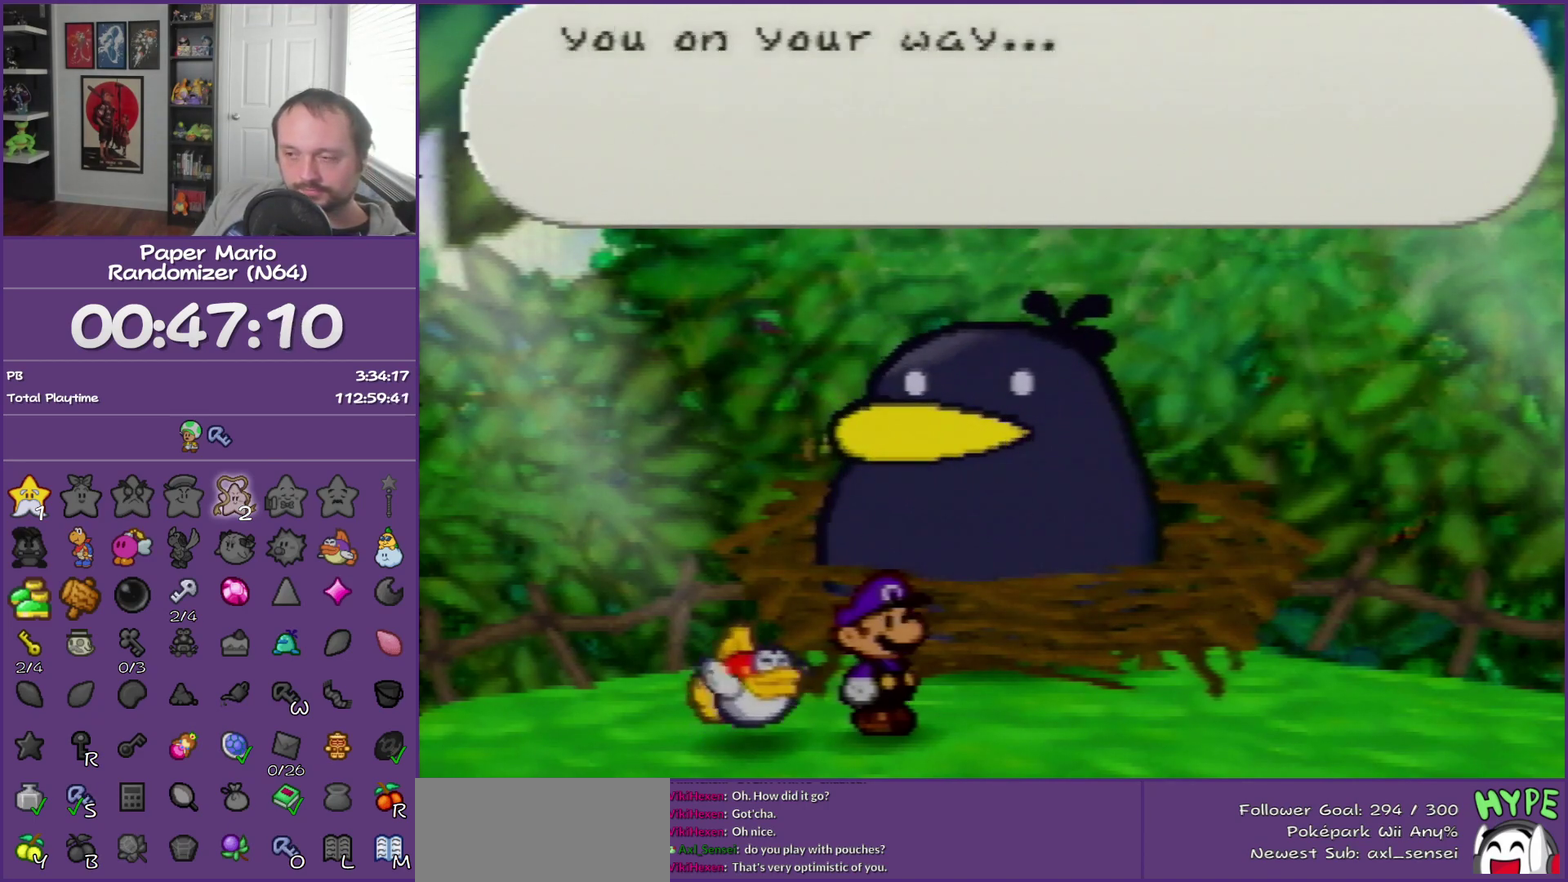
{"buttons": ["B"], "left_stick": "center", "events": []}
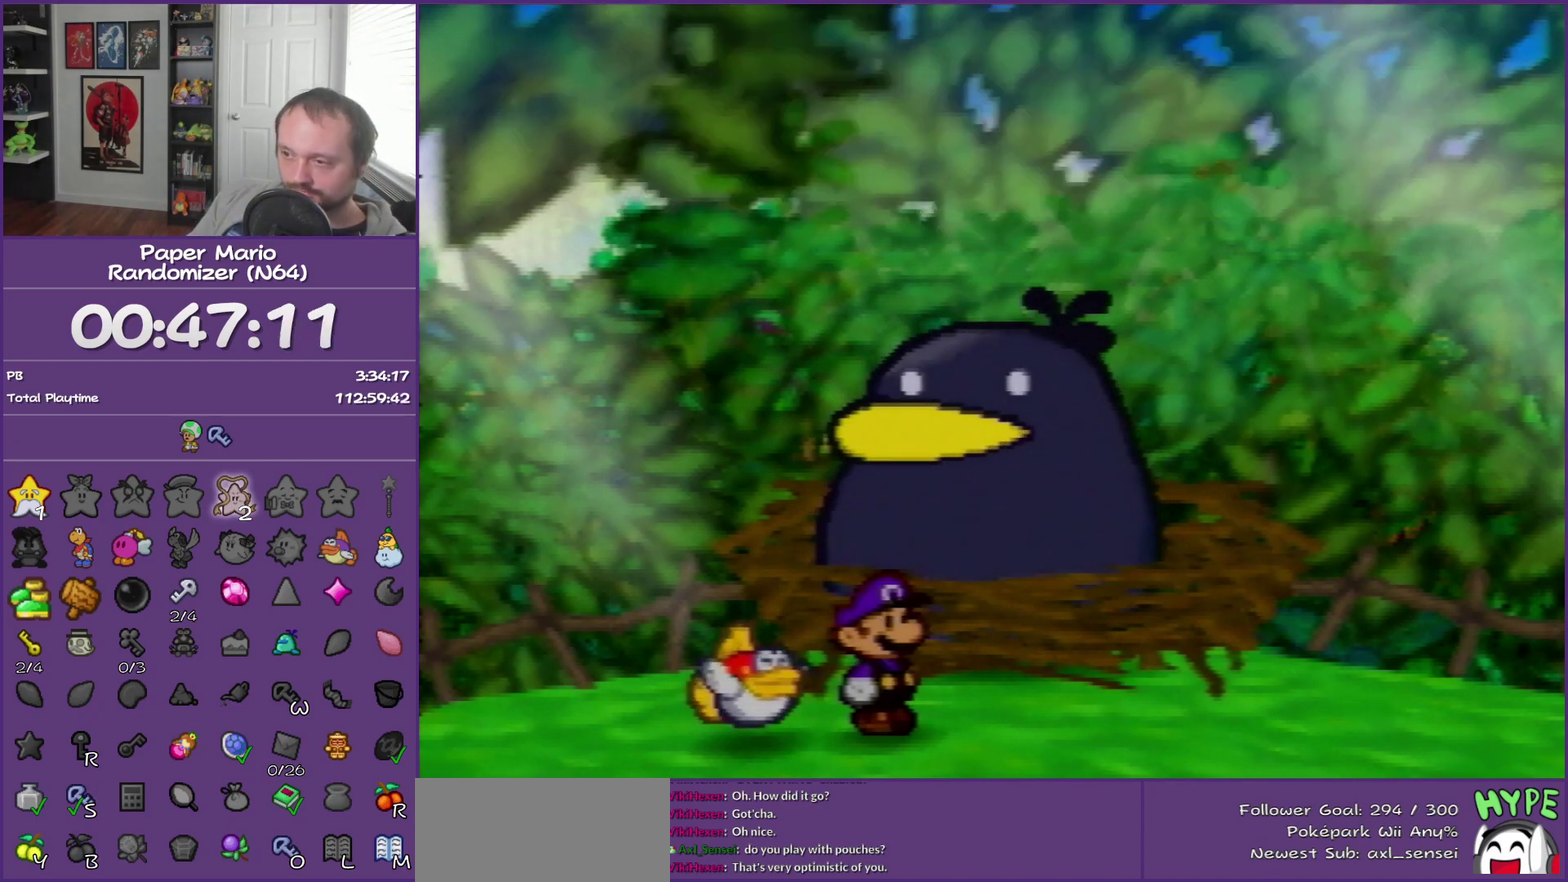
{"buttons": ["B"], "left_stick": "center", "events": []}
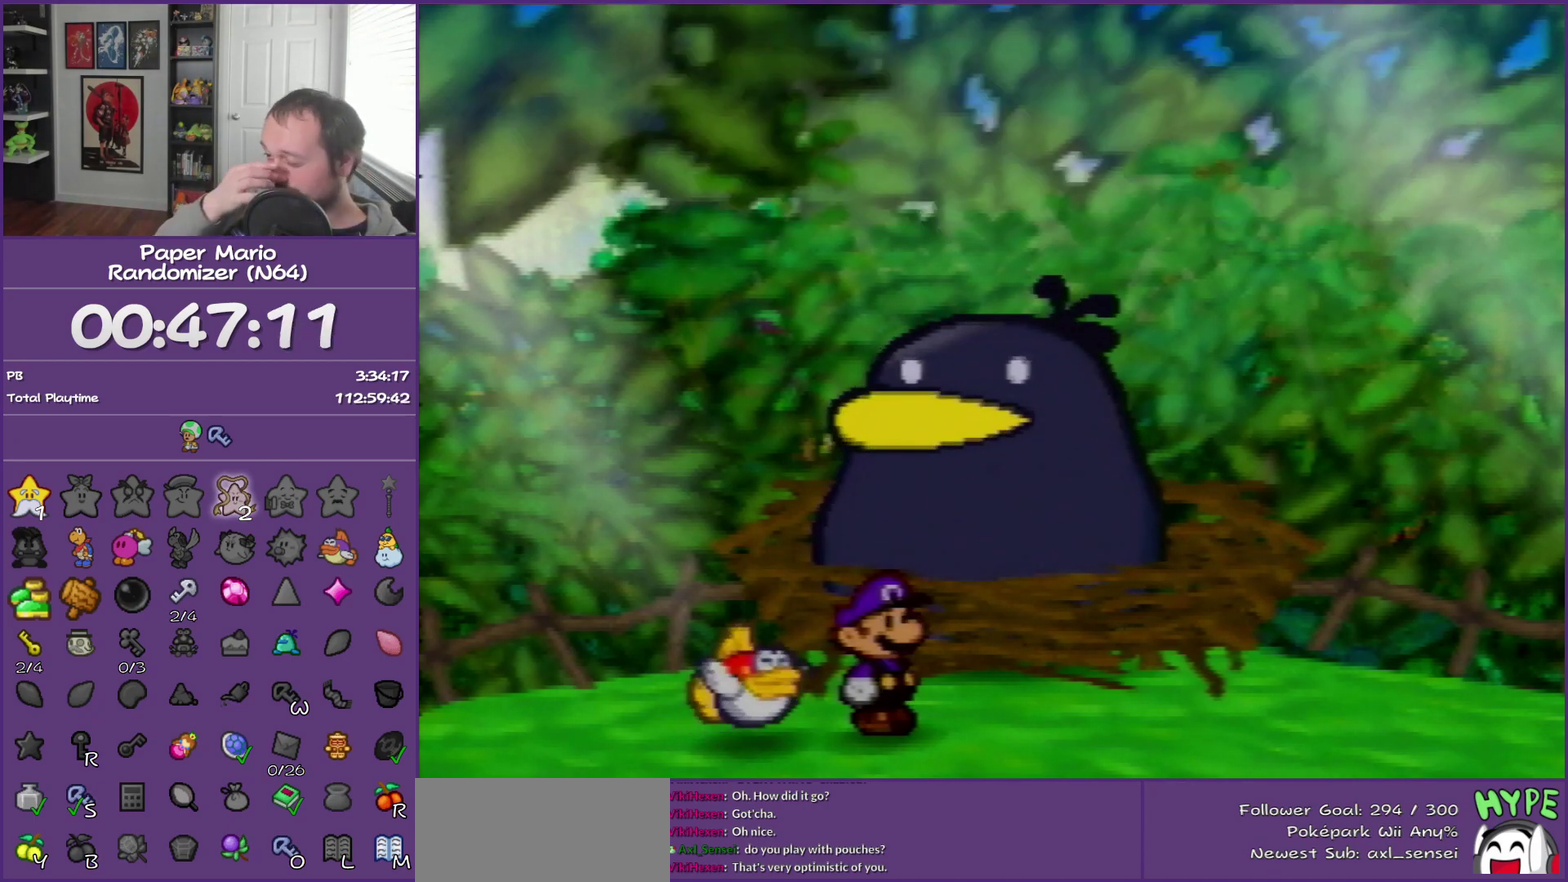
{"buttons": ["B"], "left_stick": "center", "events": []}
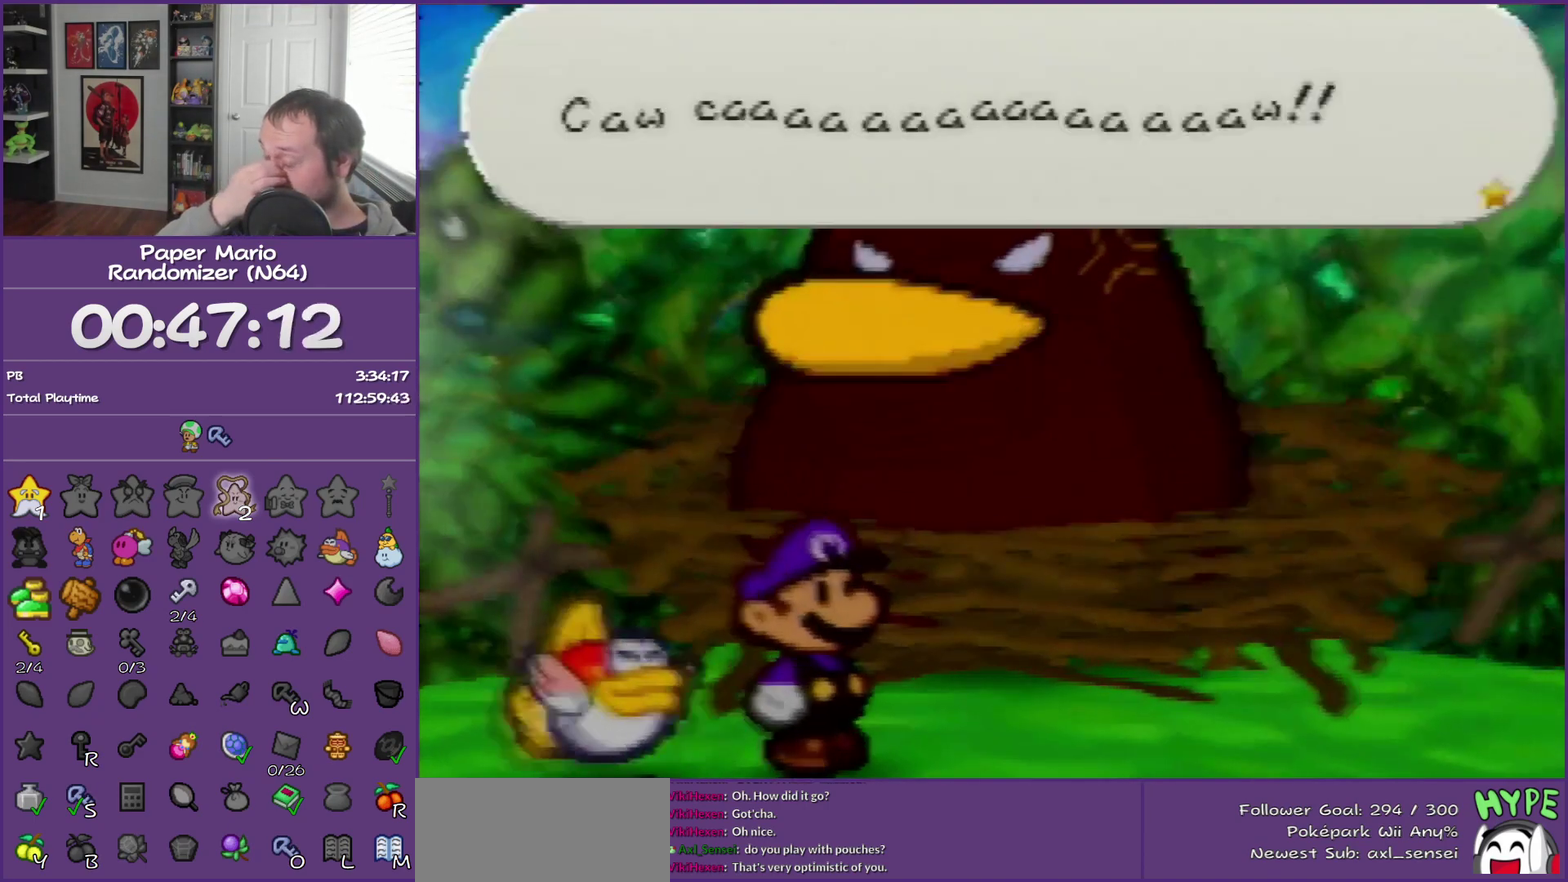
{"buttons": ["B"], "left_stick": "center", "events": []}
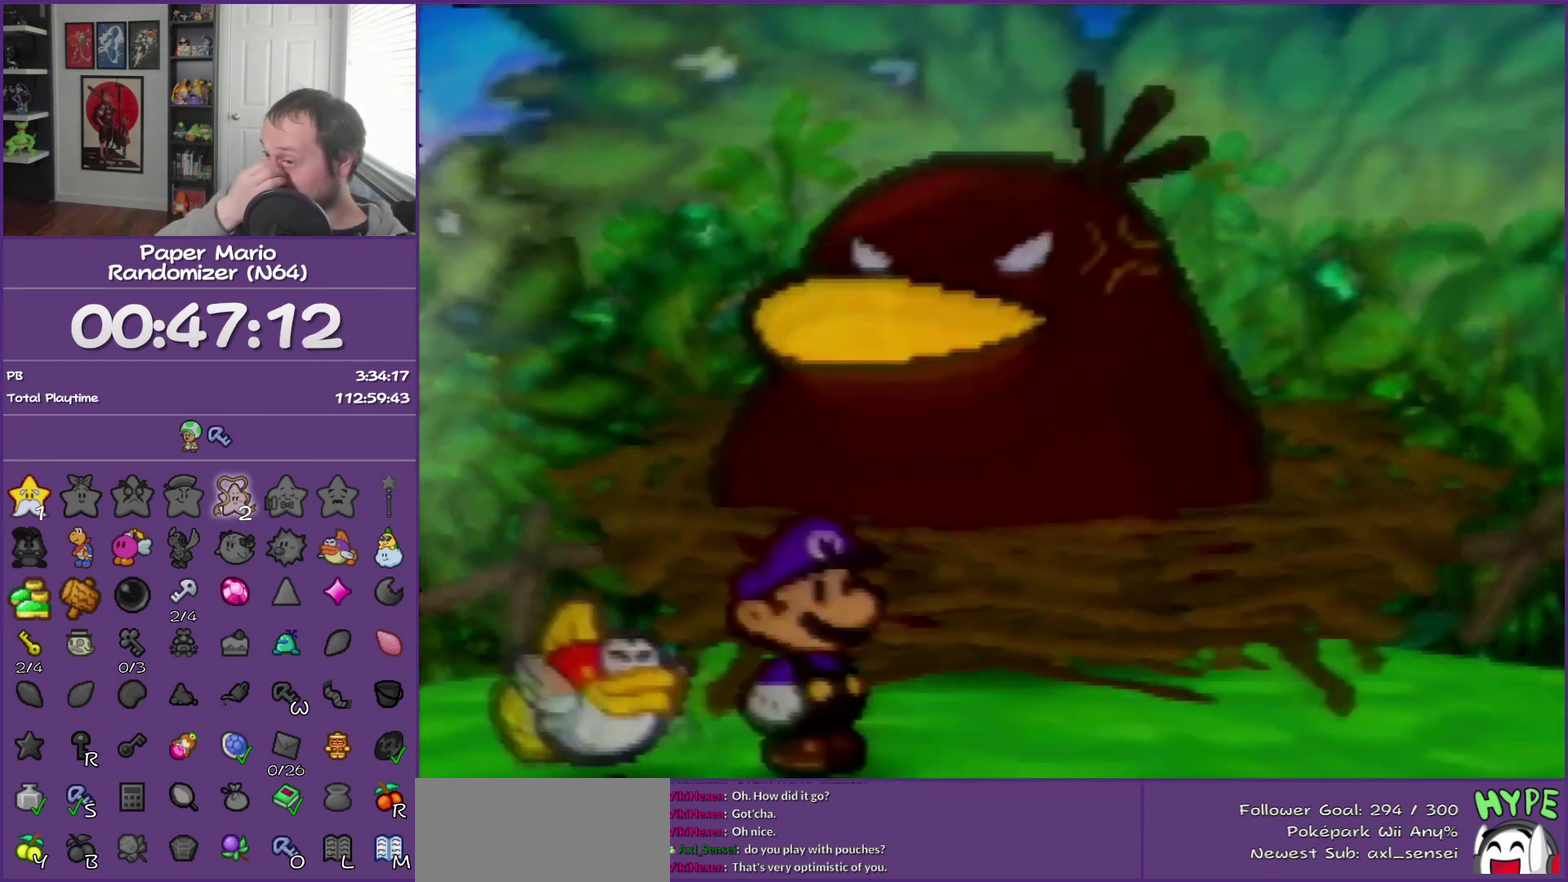
{"buttons": ["B"], "left_stick": "center", "events": []}
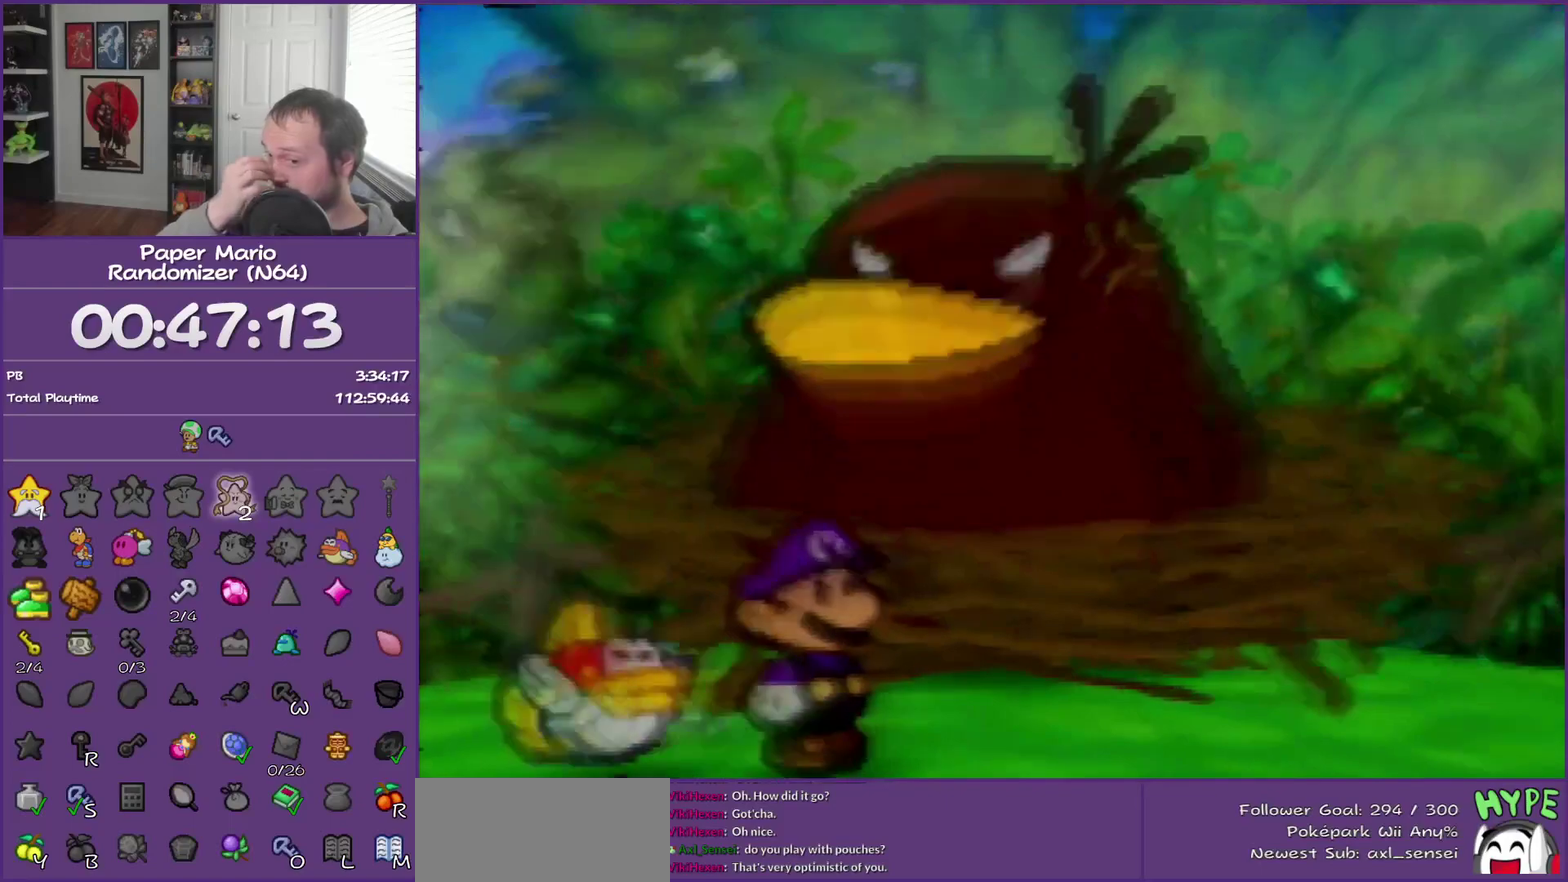
{"buttons": ["B"], "left_stick": "center", "events": []}
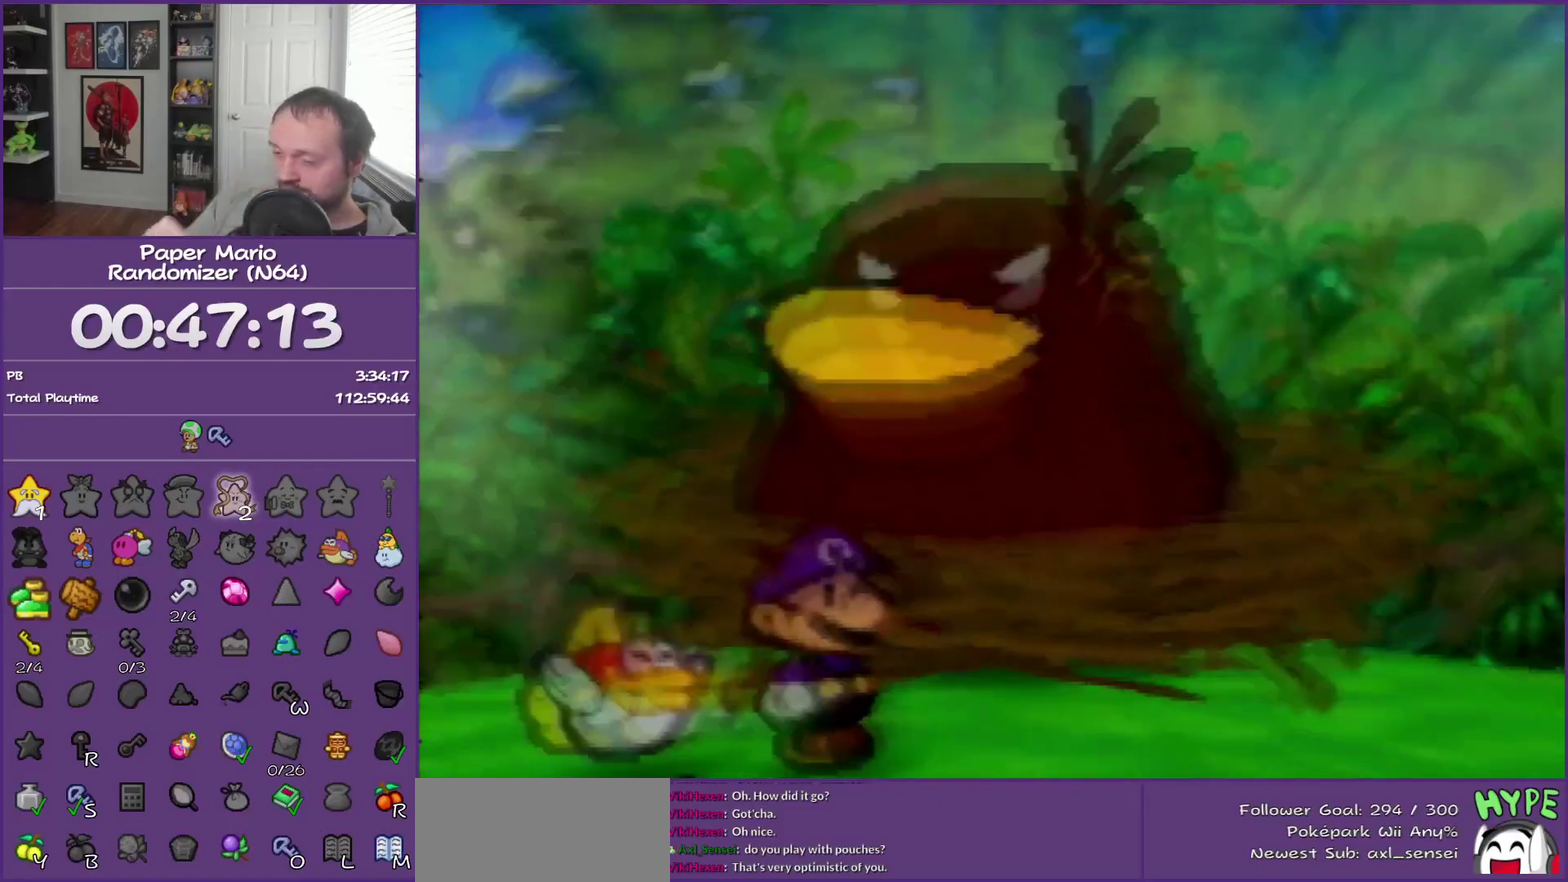
{"buttons": ["B"], "left_stick": "center", "events": []}
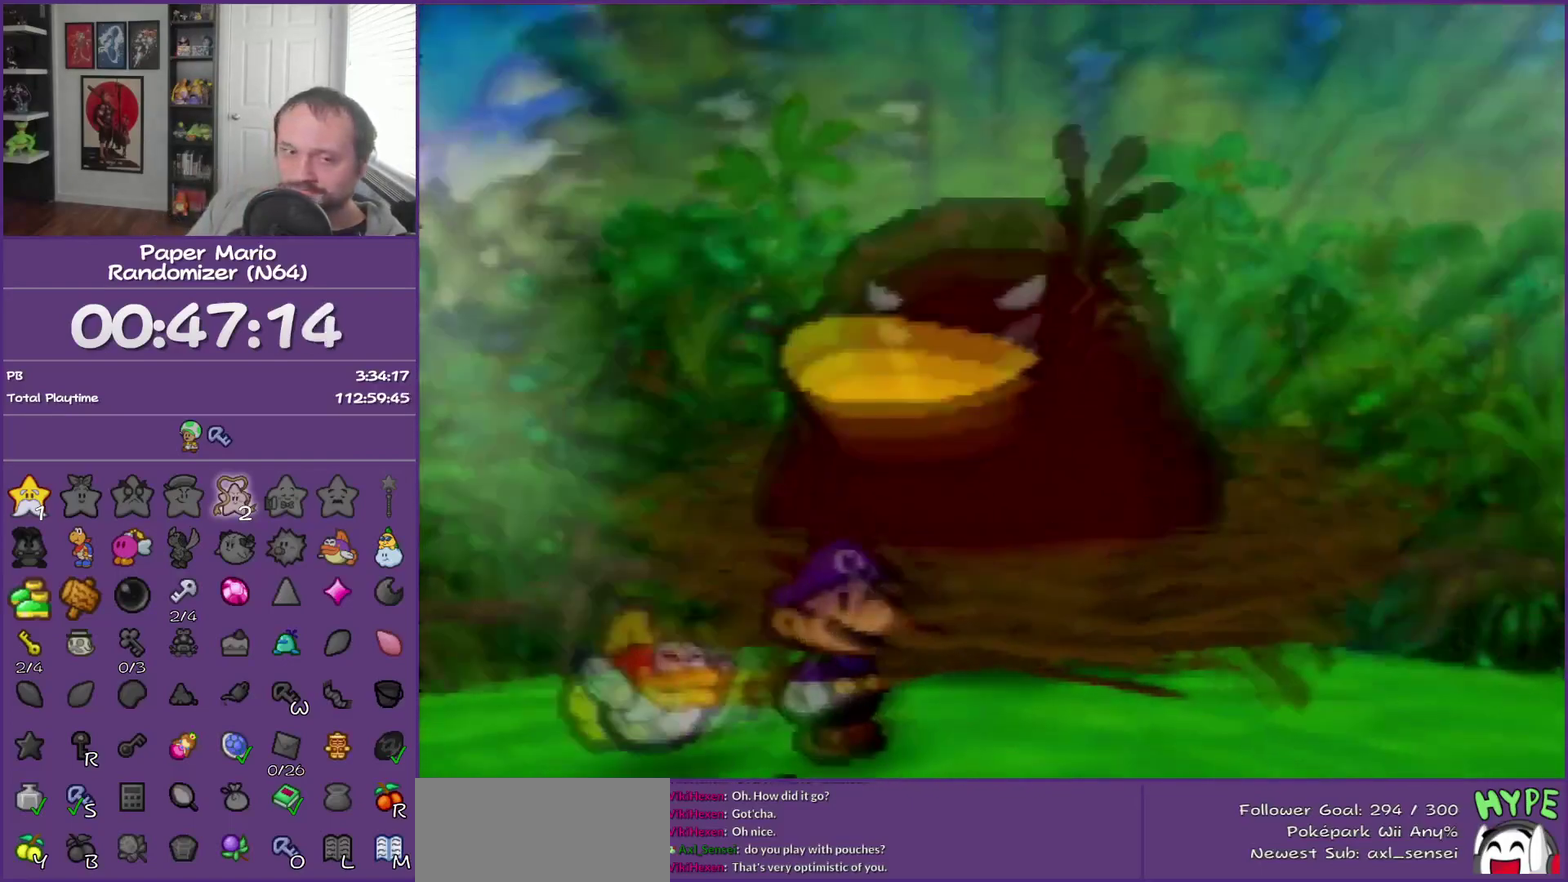
{"buttons": ["B"], "left_stick": "center", "events": []}
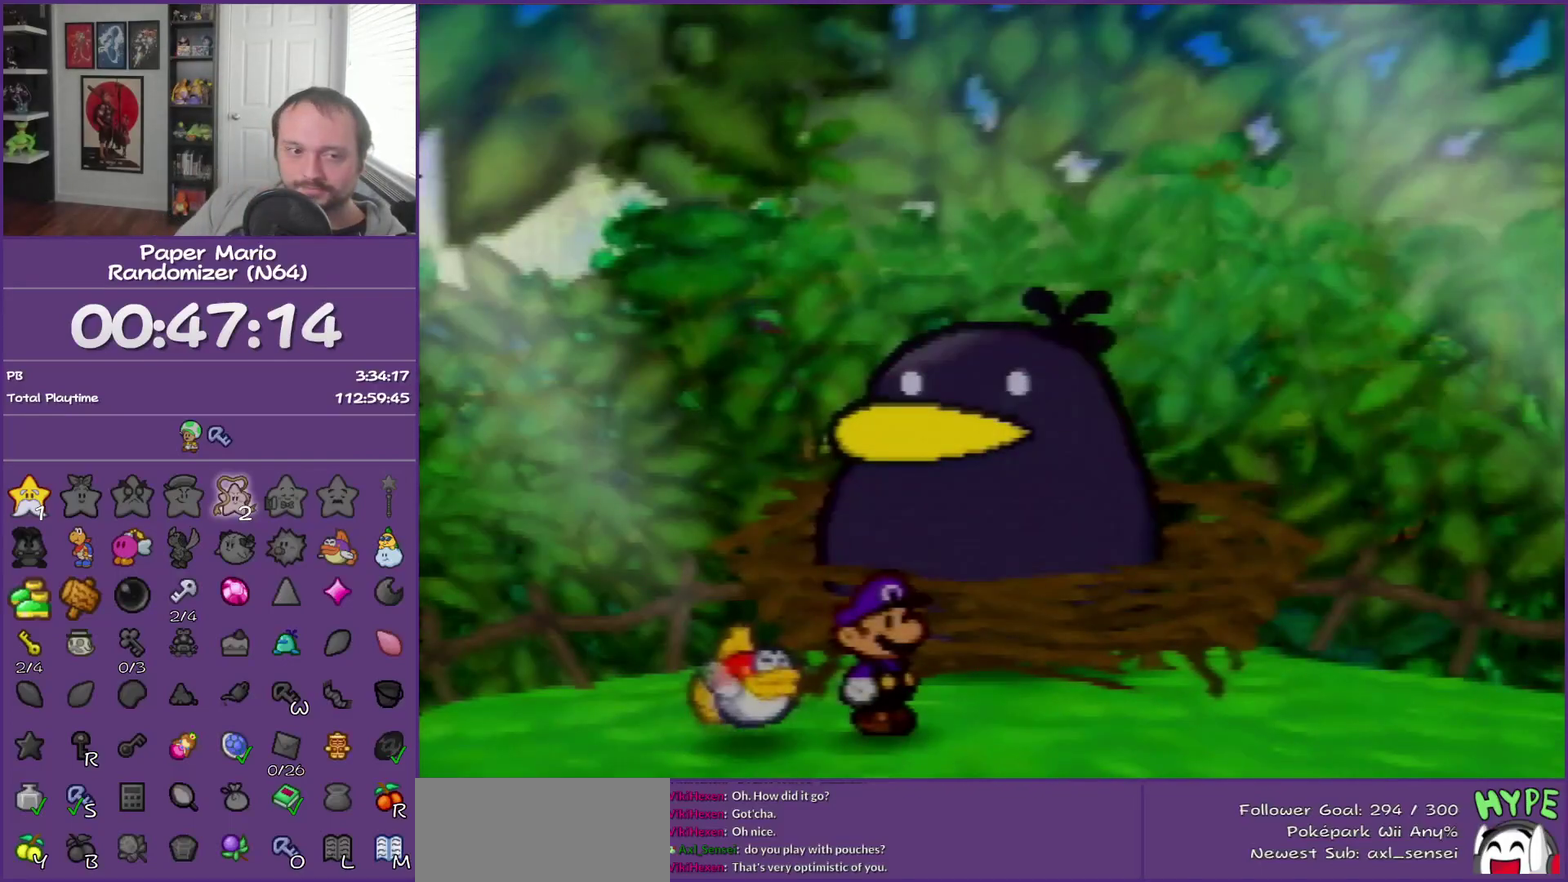
{"buttons": ["B"], "left_stick": "center", "events": []}
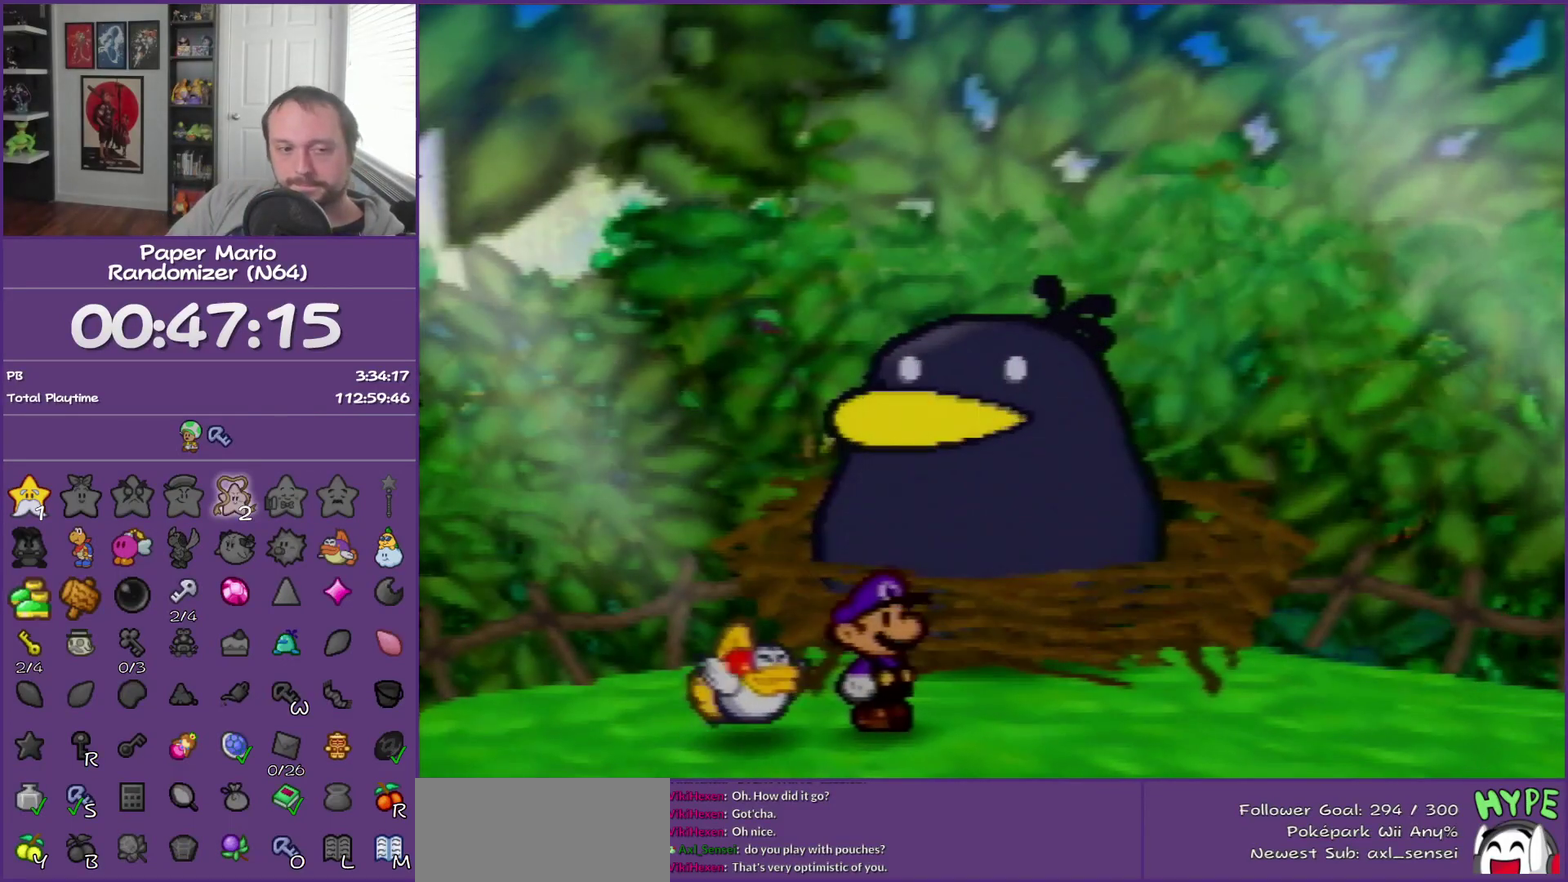
{"buttons": ["B"], "left_stick": "center", "events": []}
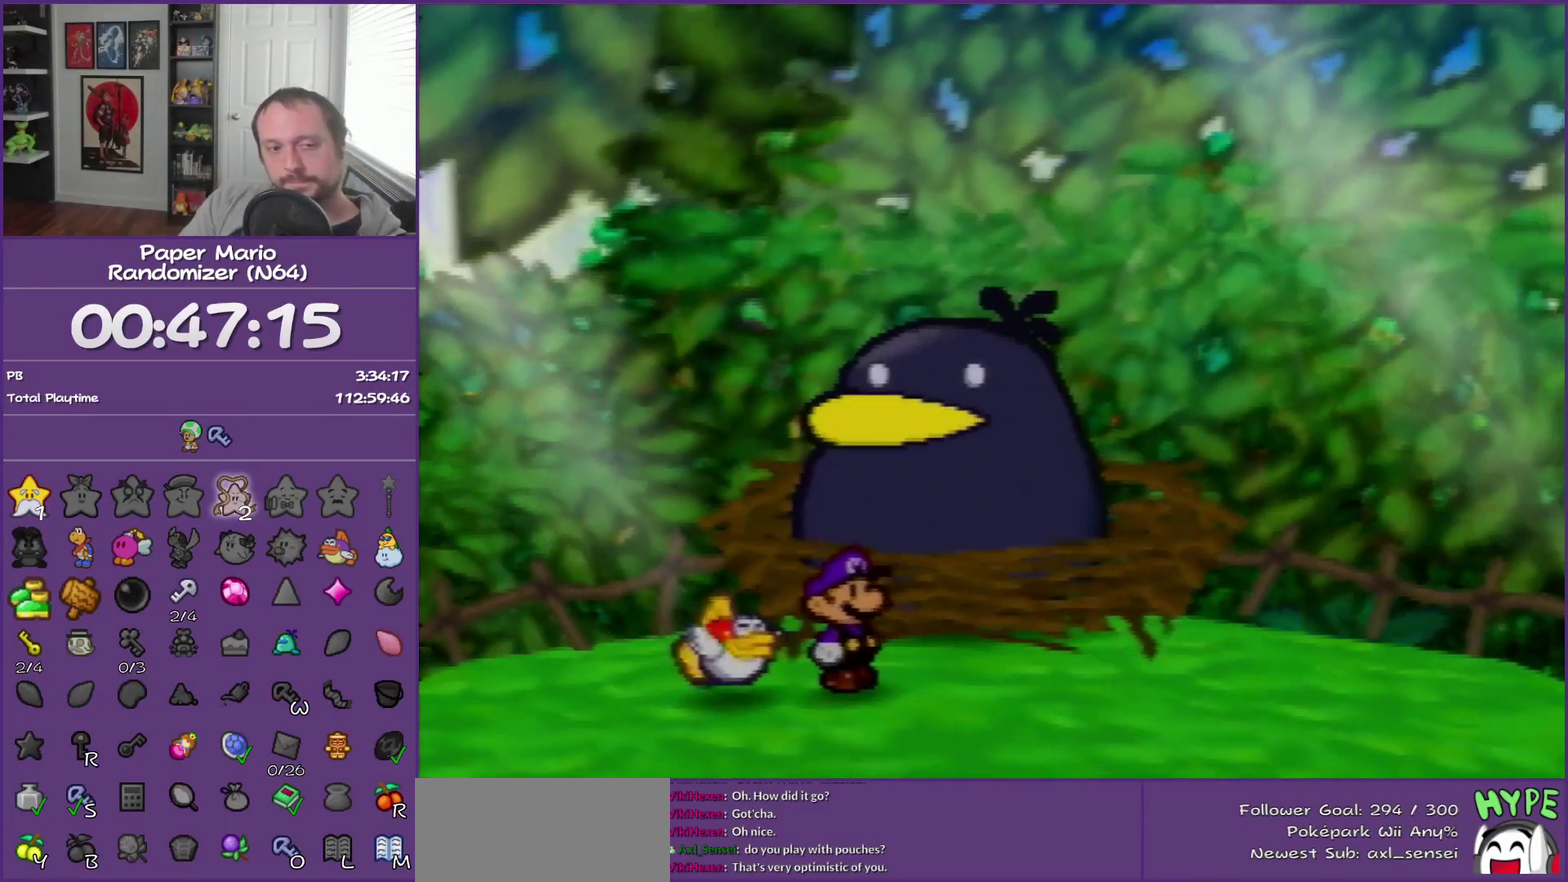
{"buttons": ["B"], "left_stick": "center", "events": []}
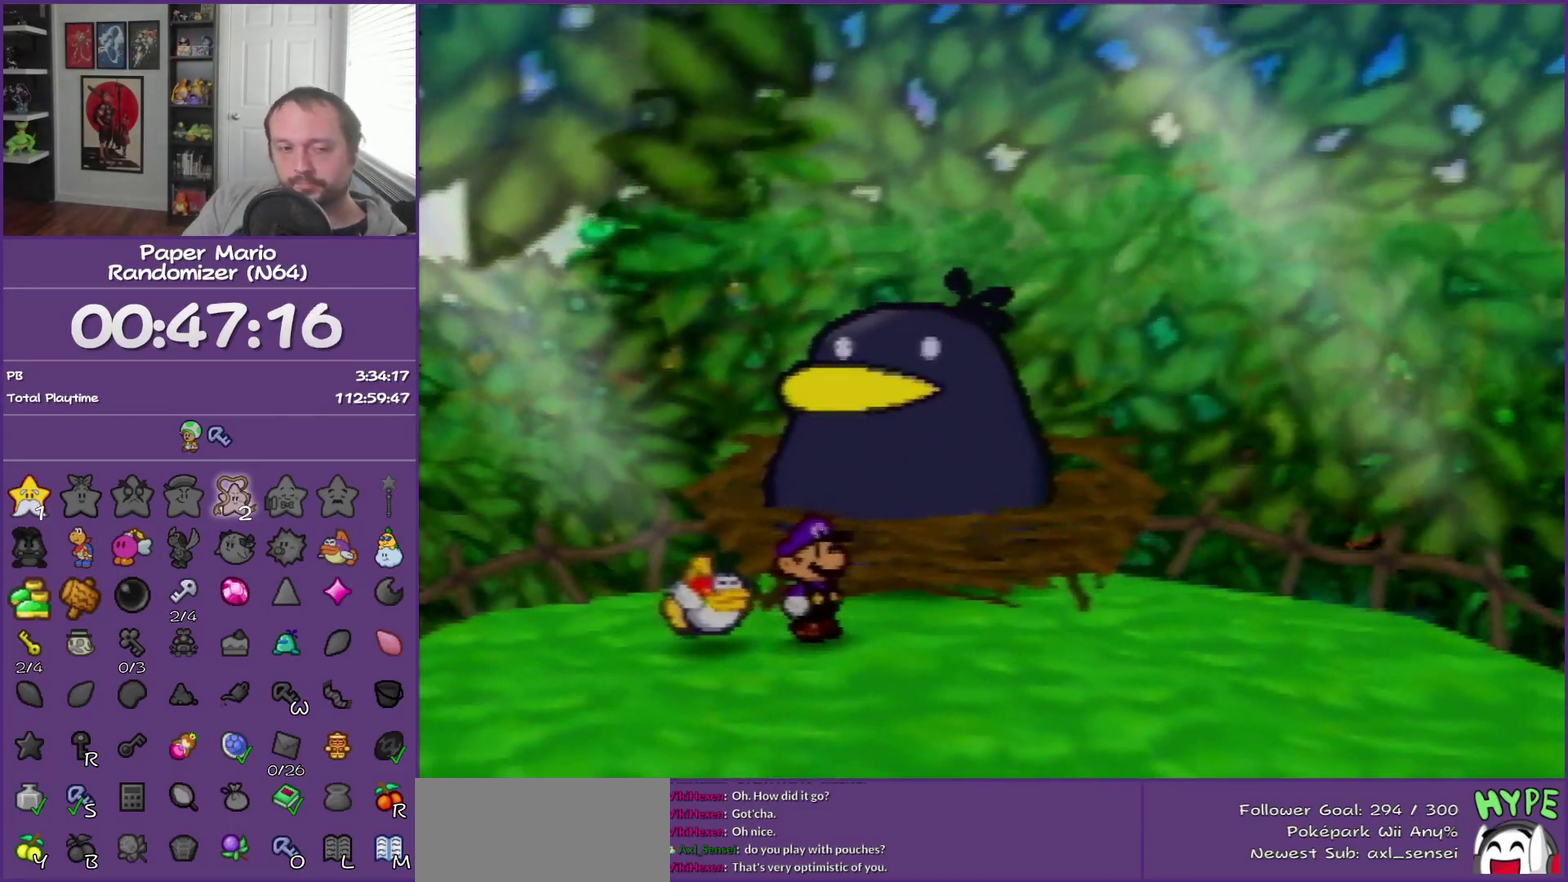
{"buttons": ["B"], "left_stick": "center", "events": []}
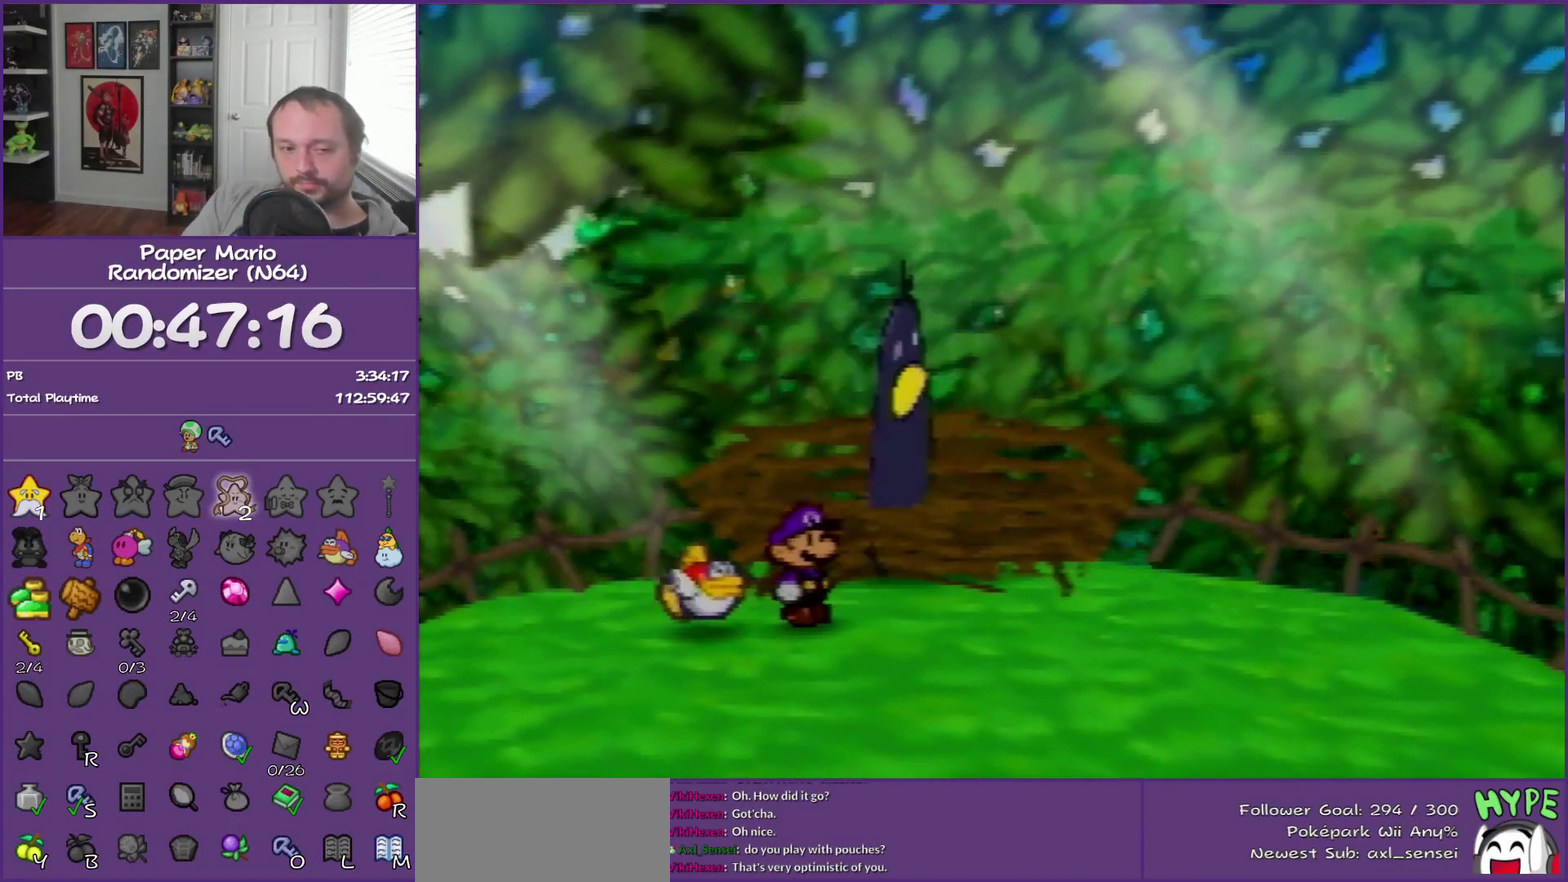
{"buttons": ["B"], "left_stick": "center", "events": []}